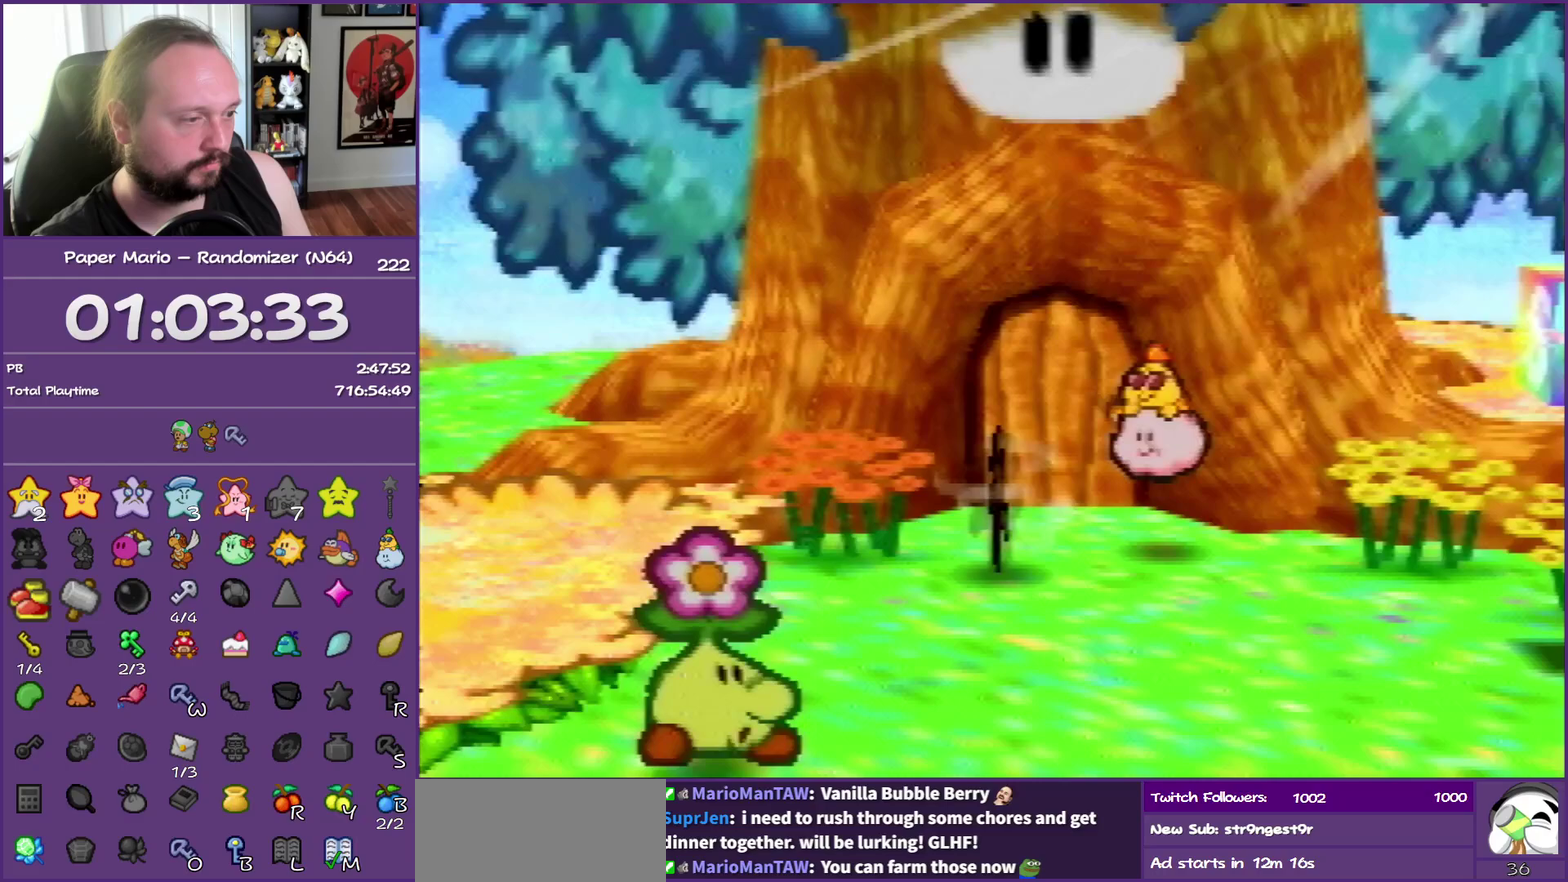
Gameplay with a controller (Nintendo layout); each line is a JSON object with the inputs held at the frame after it. "events" lists button and stick changes between this image and that frame as [ms after this image, input, new state], when the widget could be followed in between. This overlay highlights the sticks when they move; stick clicks (L3) are not distinguishable. Not read: L3 R3.
{"buttons": ["Z"], "left_stick": "down", "events": [[467, "left_stick", "down"]]}
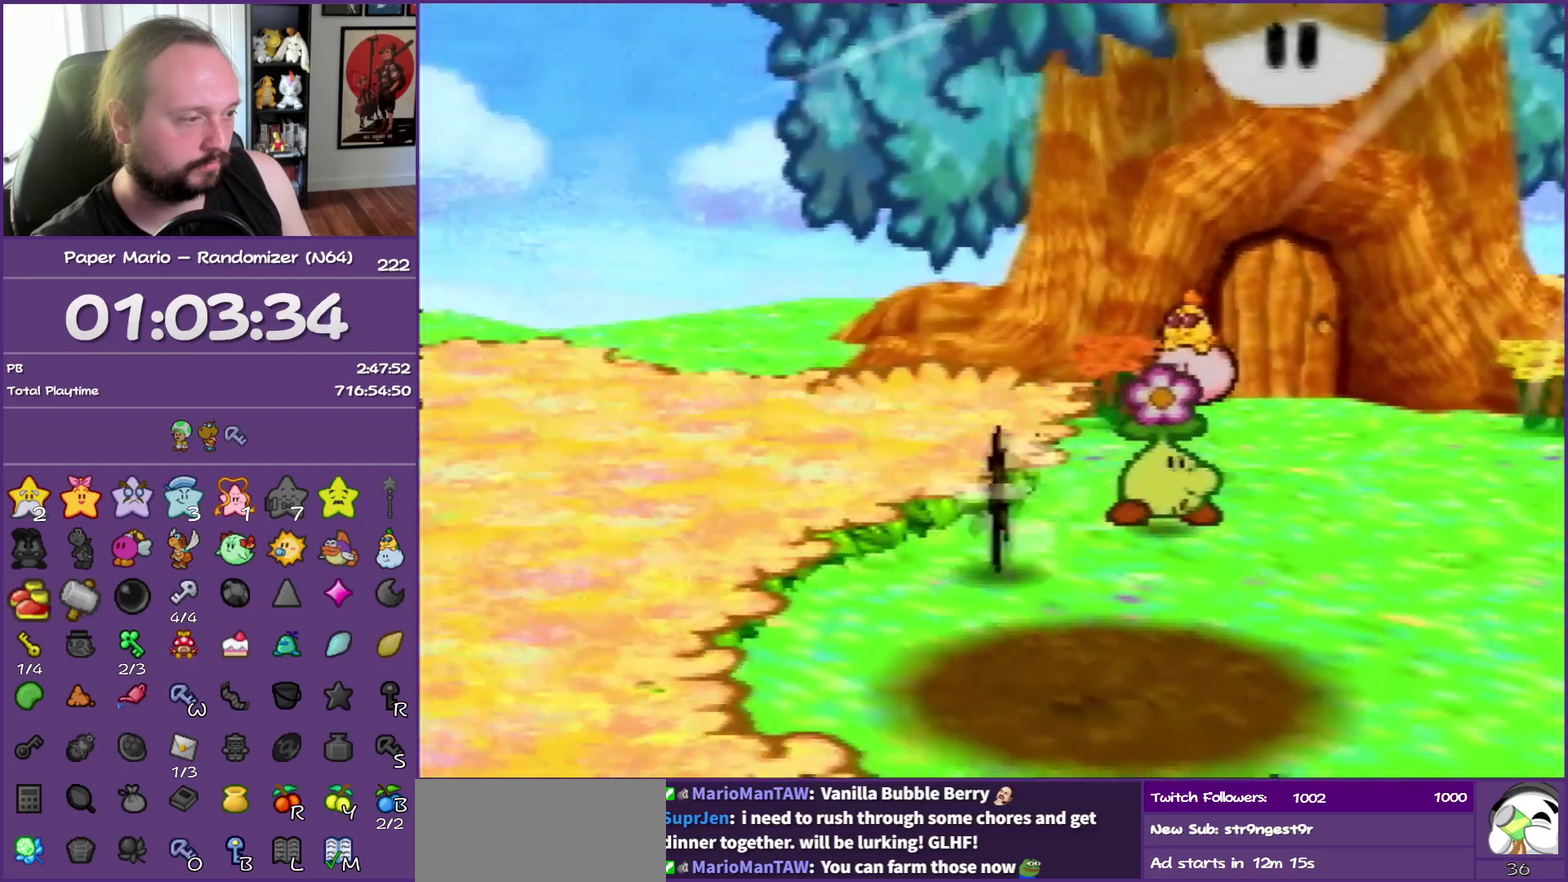
{"buttons": [], "left_stick": "right", "events": [[17, "Z", "up"], [50, "A", "down"], [117, "left_stick", "down-right"], [183, "A", "up"], [300, "left_stick", "right"]]}
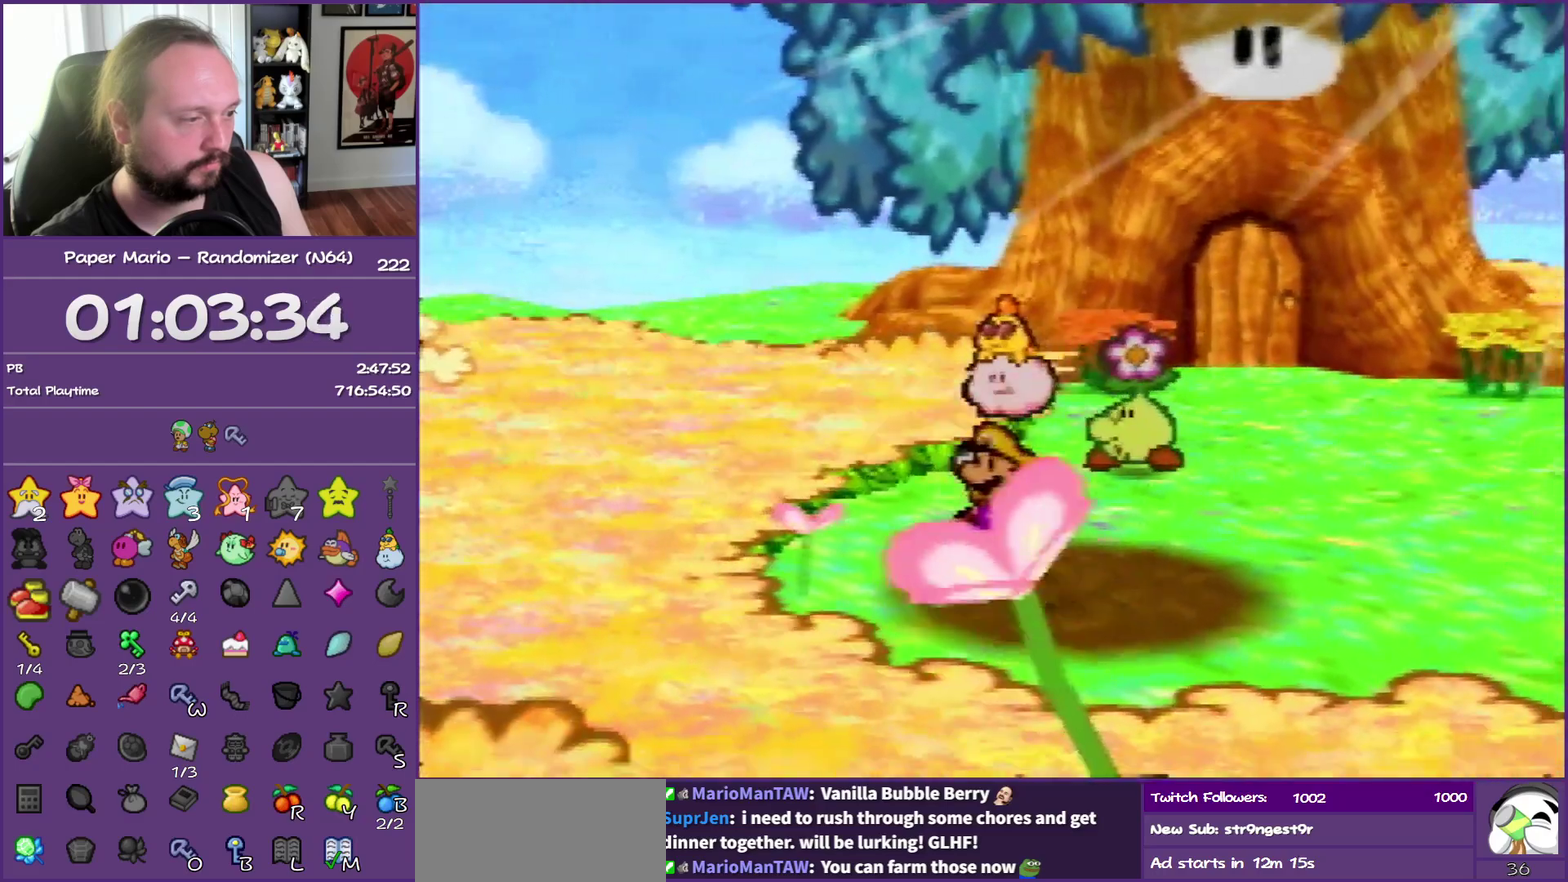
{"buttons": [], "left_stick": "center", "events": [[300, "left_stick", "center"]]}
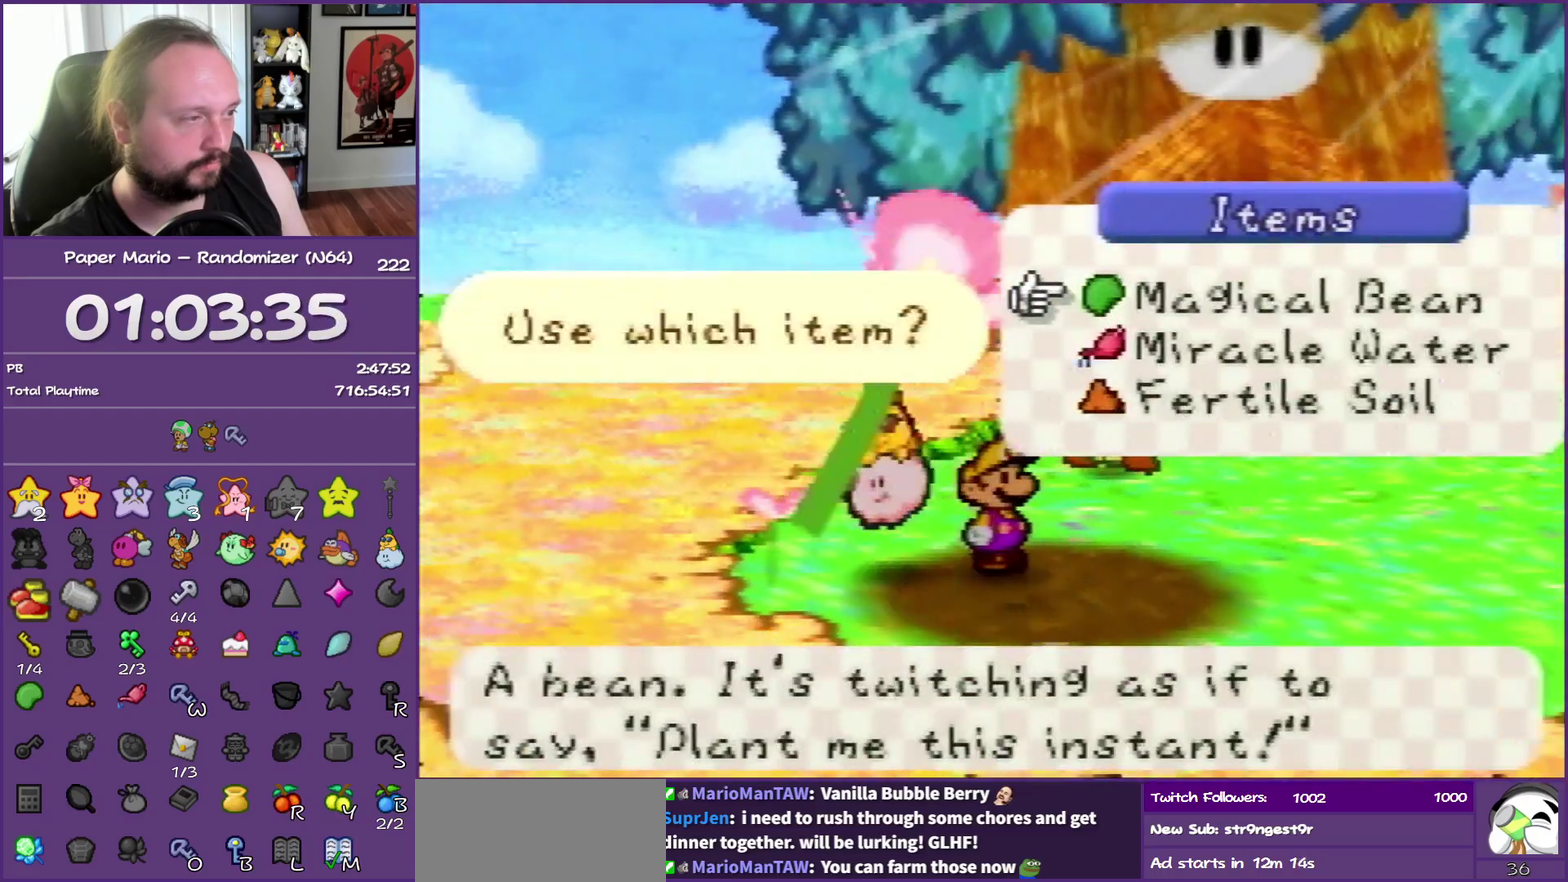
{"buttons": ["A"], "left_stick": "center", "events": [[67, "left_stick", "down"], [250, "left_stick", "center"], [300, "left_stick", "down"], [450, "A", "down"], [450, "left_stick", "center"]]}
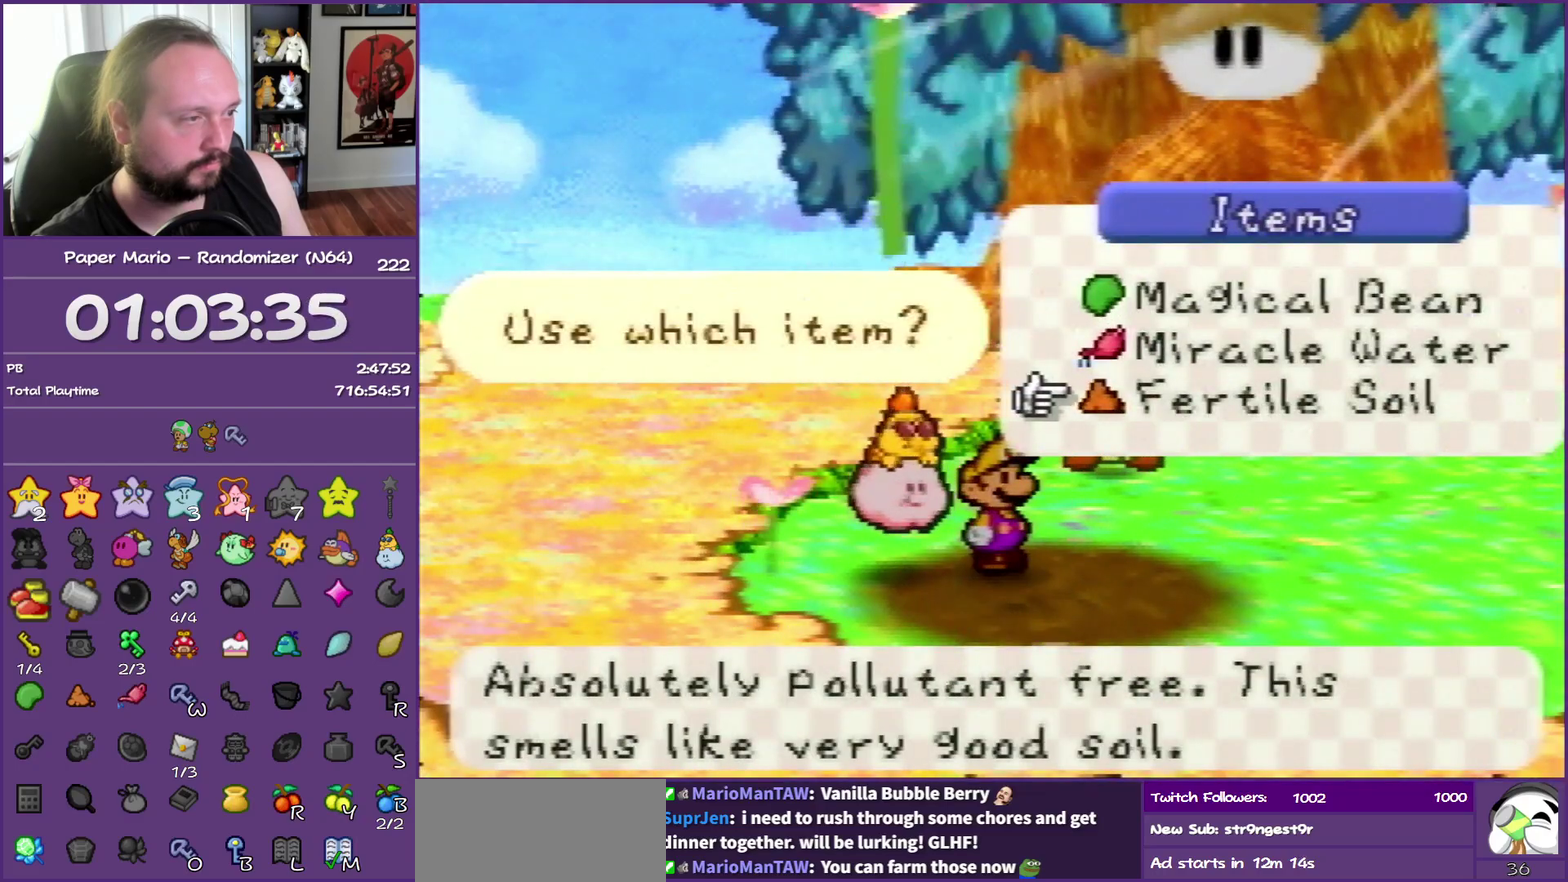
{"buttons": ["A"], "left_stick": "center", "events": [[100, "A", "up"], [483, "A", "down"]]}
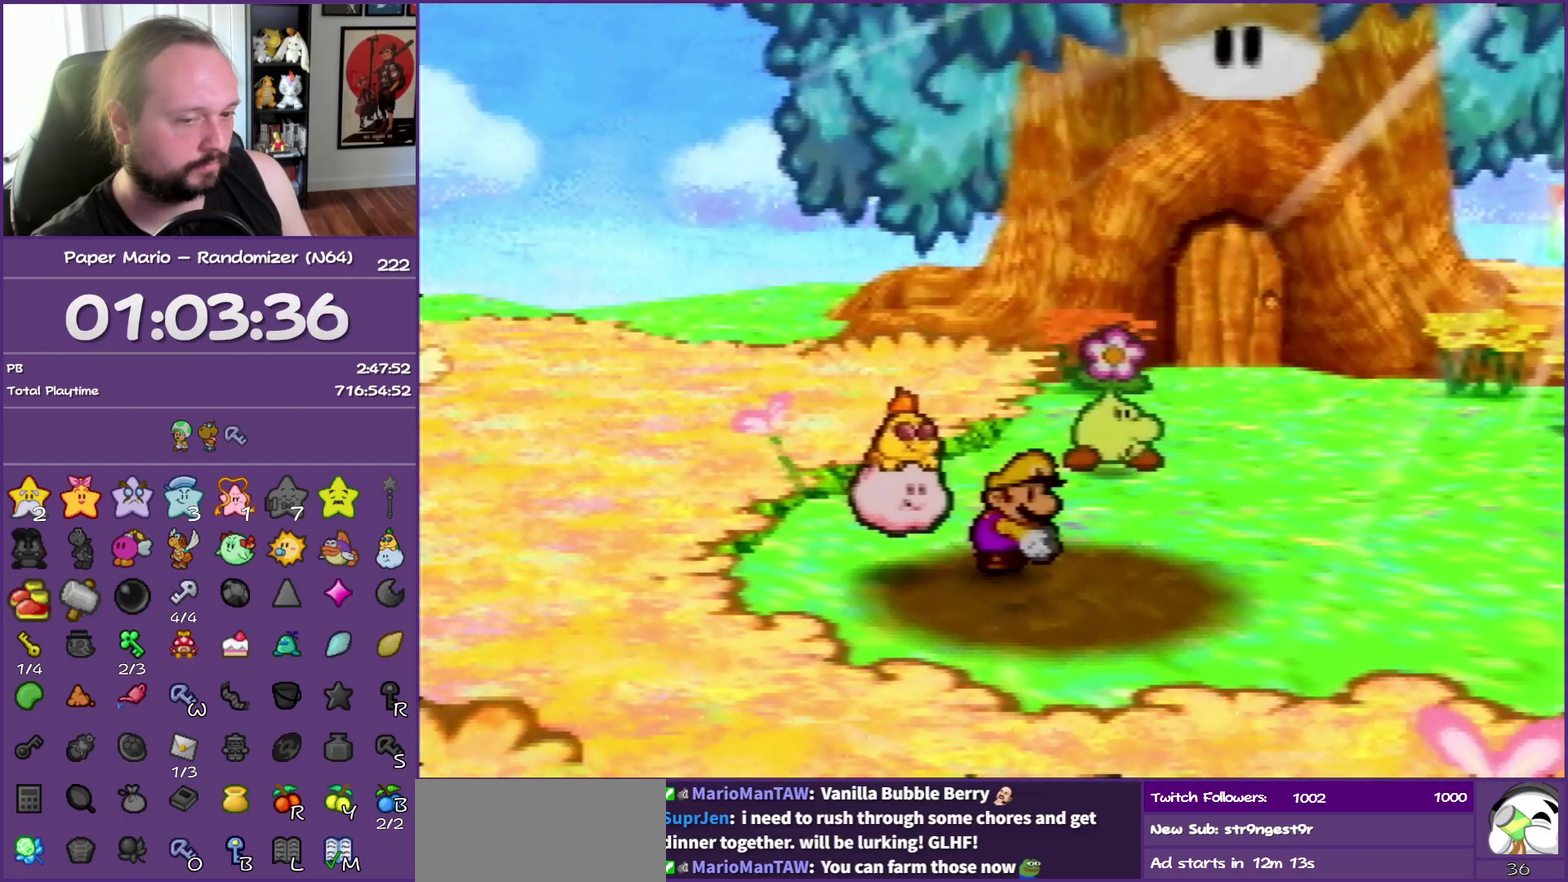
{"buttons": ["A"], "left_stick": "center", "events": [[83, "A", "up"], [150, "A", "down"], [250, "A", "up"], [333, "A", "down"], [417, "A", "up"], [500, "A", "down"]]}
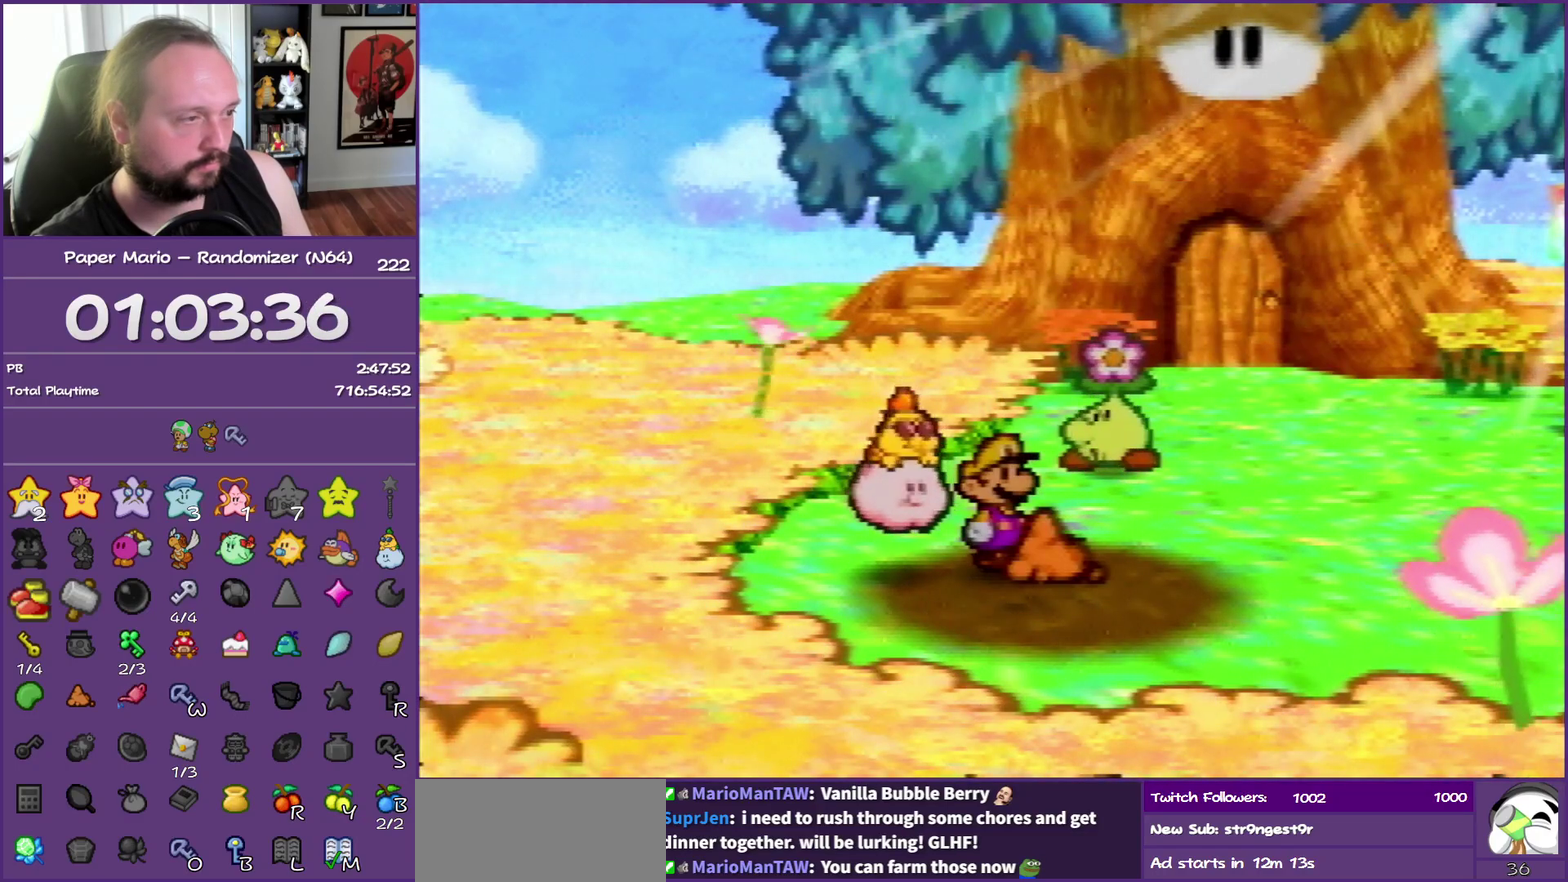
{"buttons": [], "left_stick": "center", "events": [[83, "A", "up"], [183, "A", "down"], [283, "A", "up"], [333, "A", "down"], [467, "A", "up"]]}
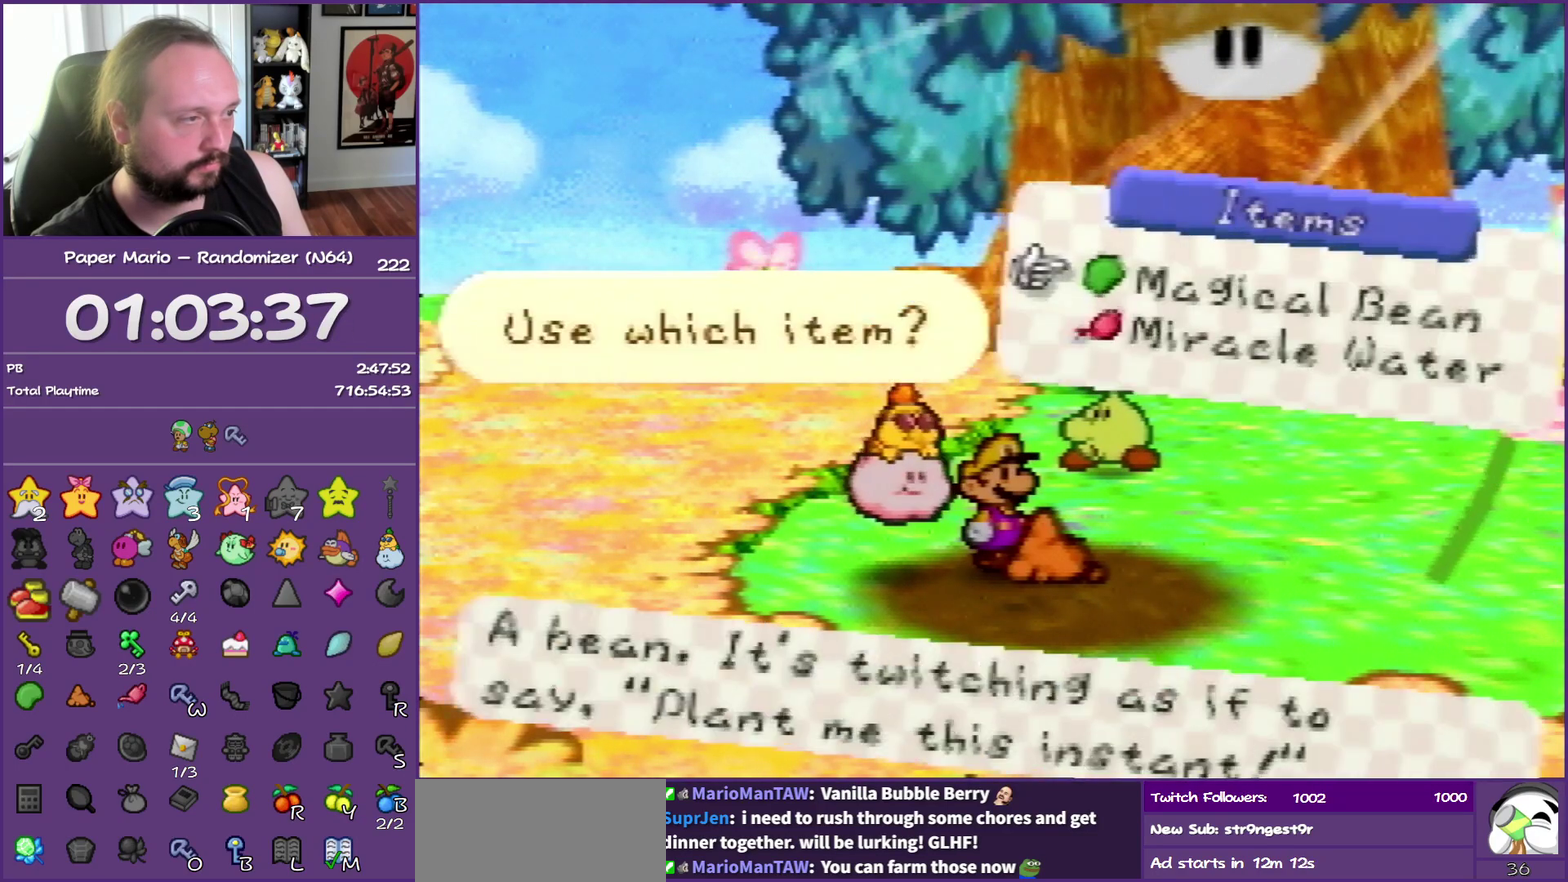
{"buttons": [], "left_stick": "center", "events": [[33, "A", "down"], [100, "A", "up"], [200, "A", "down"], [283, "A", "up"], [350, "A", "down"], [467, "A", "up"]]}
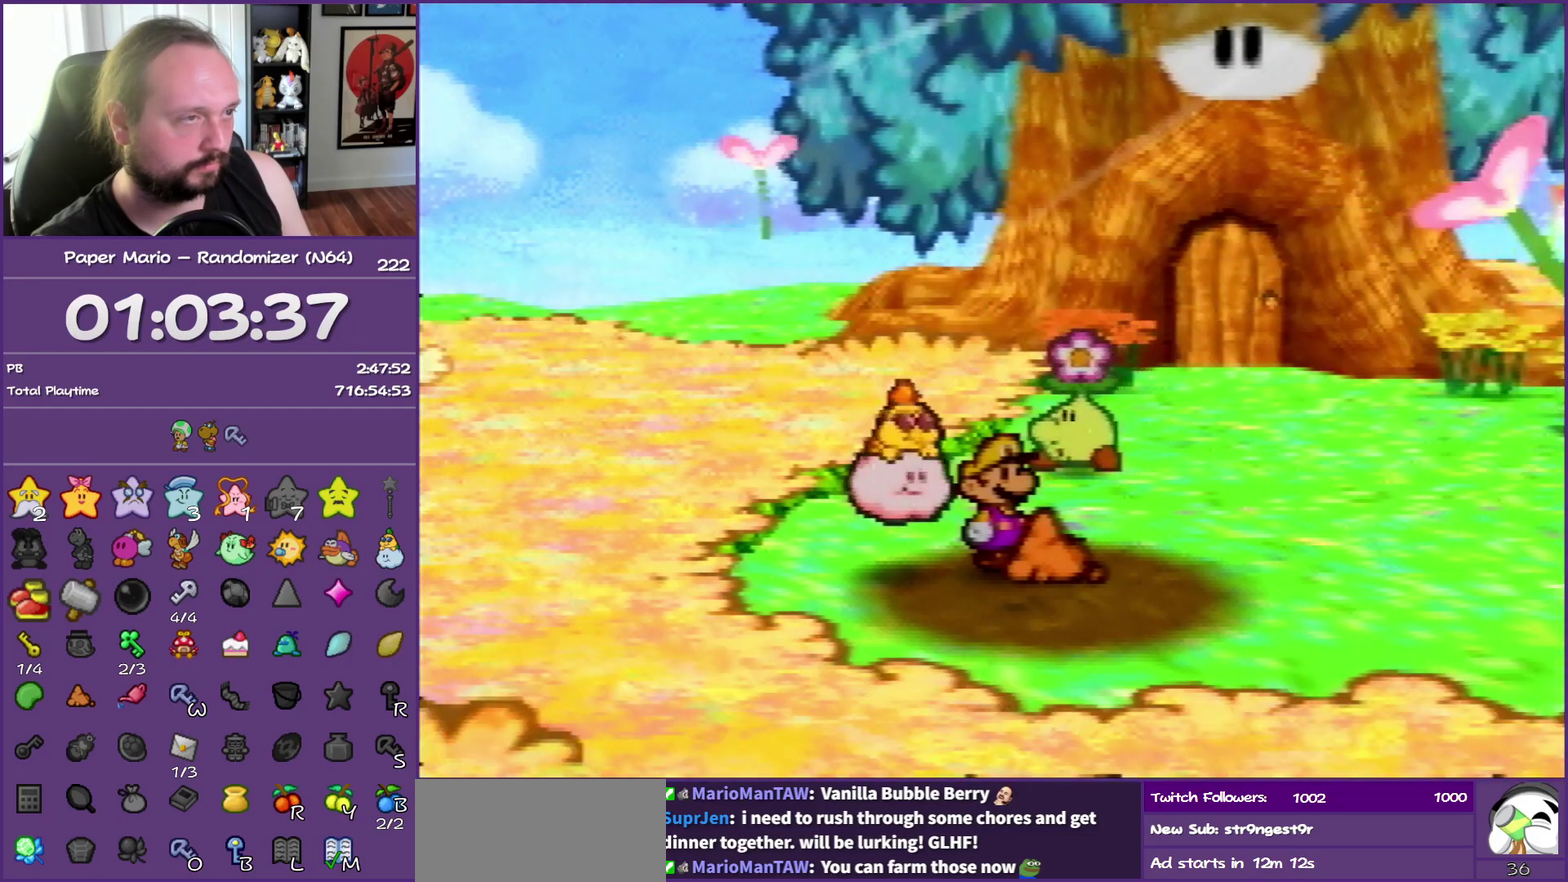
{"buttons": [], "left_stick": "center", "events": [[33, "A", "down"], [133, "A", "up"], [200, "A", "down"], [283, "A", "up"], [383, "A", "down"], [483, "A", "up"]]}
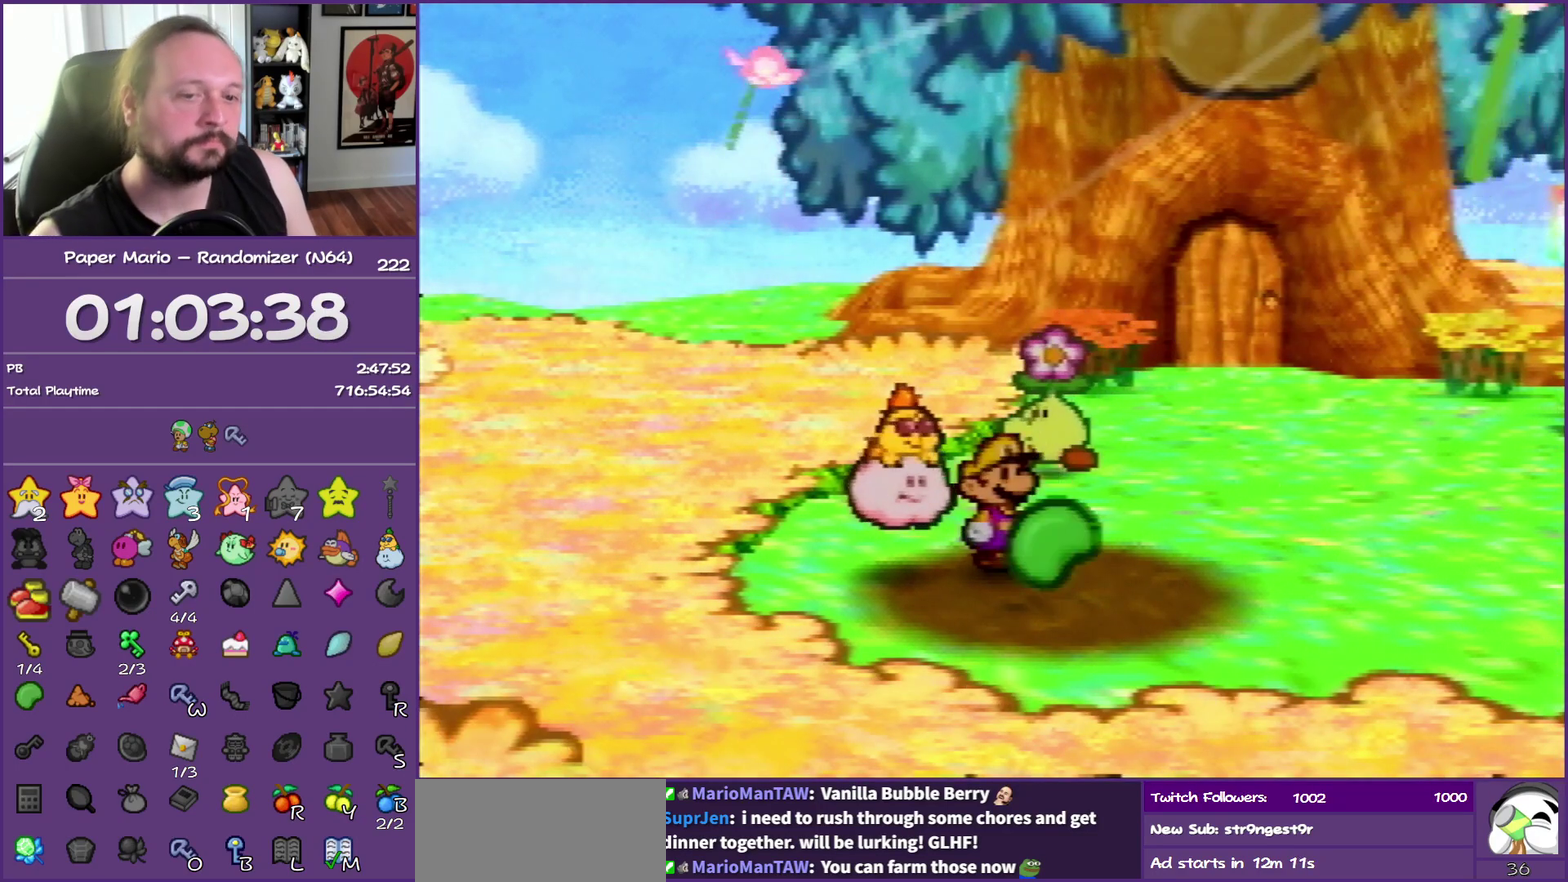
{"buttons": [], "left_stick": "center", "events": [[33, "A", "down"], [117, "A", "up"], [200, "A", "down"], [283, "A", "up"], [383, "A", "down"], [467, "A", "up"]]}
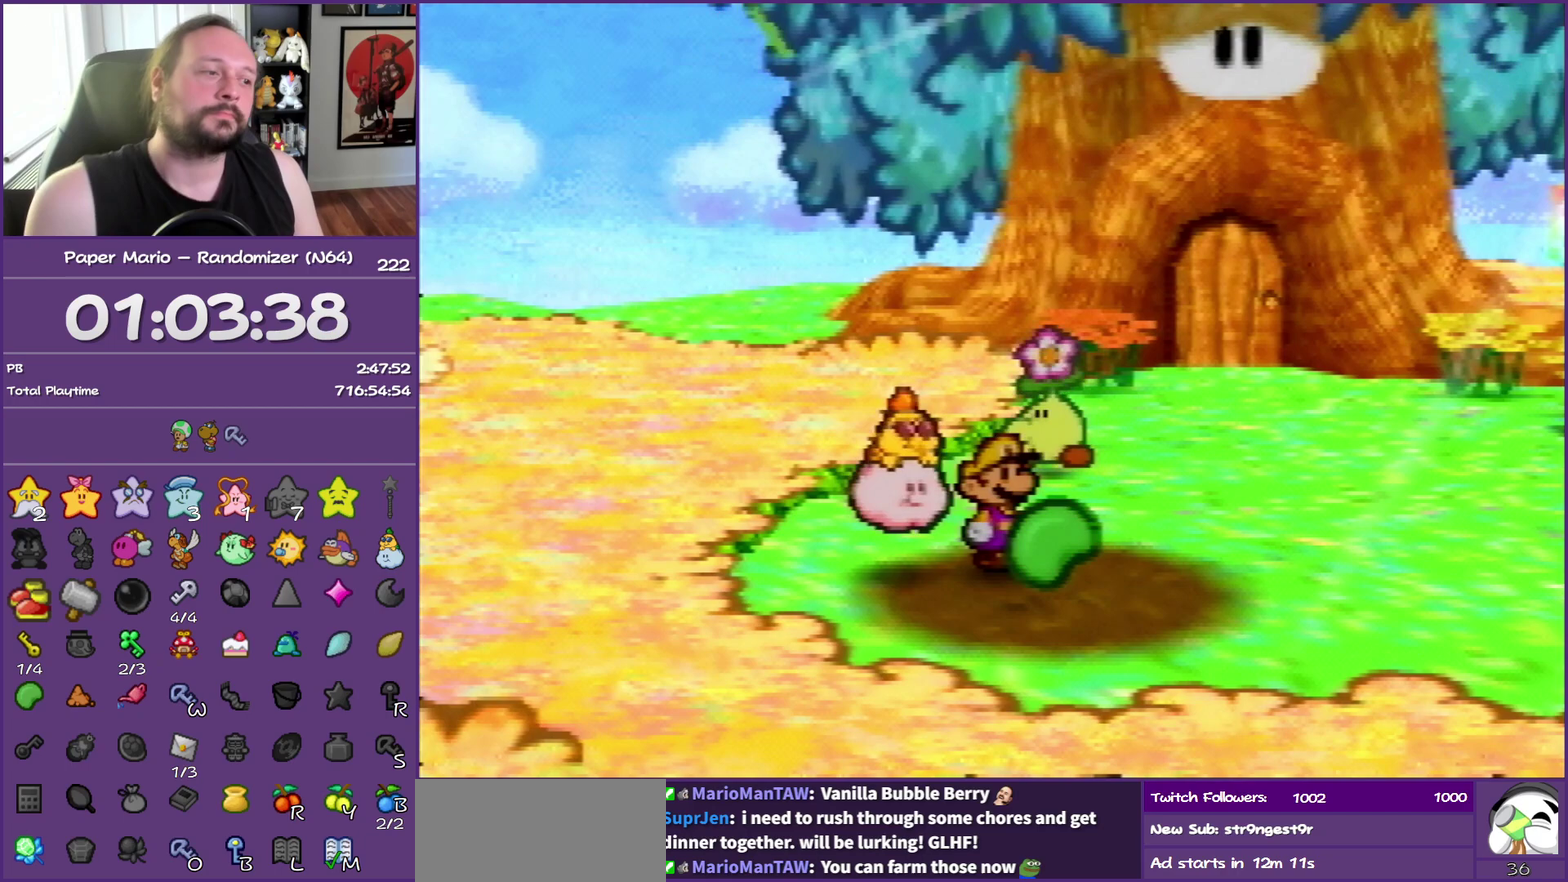
{"buttons": [], "left_stick": "center", "events": [[33, "A", "down"], [150, "A", "up"], [217, "A", "down"], [317, "A", "up"], [383, "A", "down"], [467, "A", "up"]]}
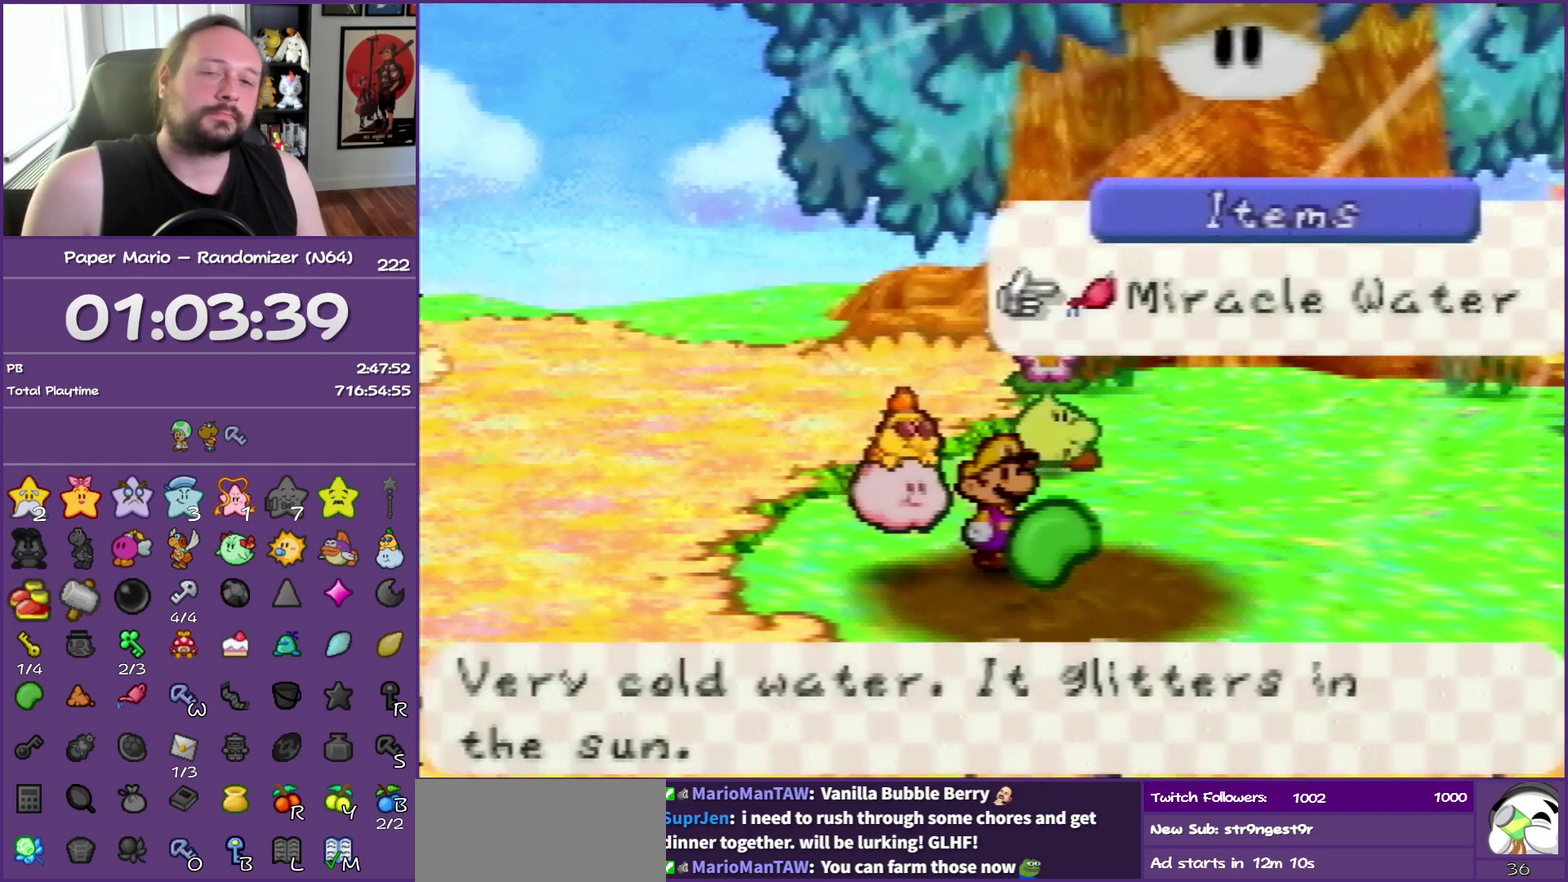
{"buttons": [], "left_stick": "center", "events": [[17, "A", "down"], [133, "A", "up"], [200, "A", "down"], [283, "A", "up"], [367, "A", "down"], [467, "A", "up"]]}
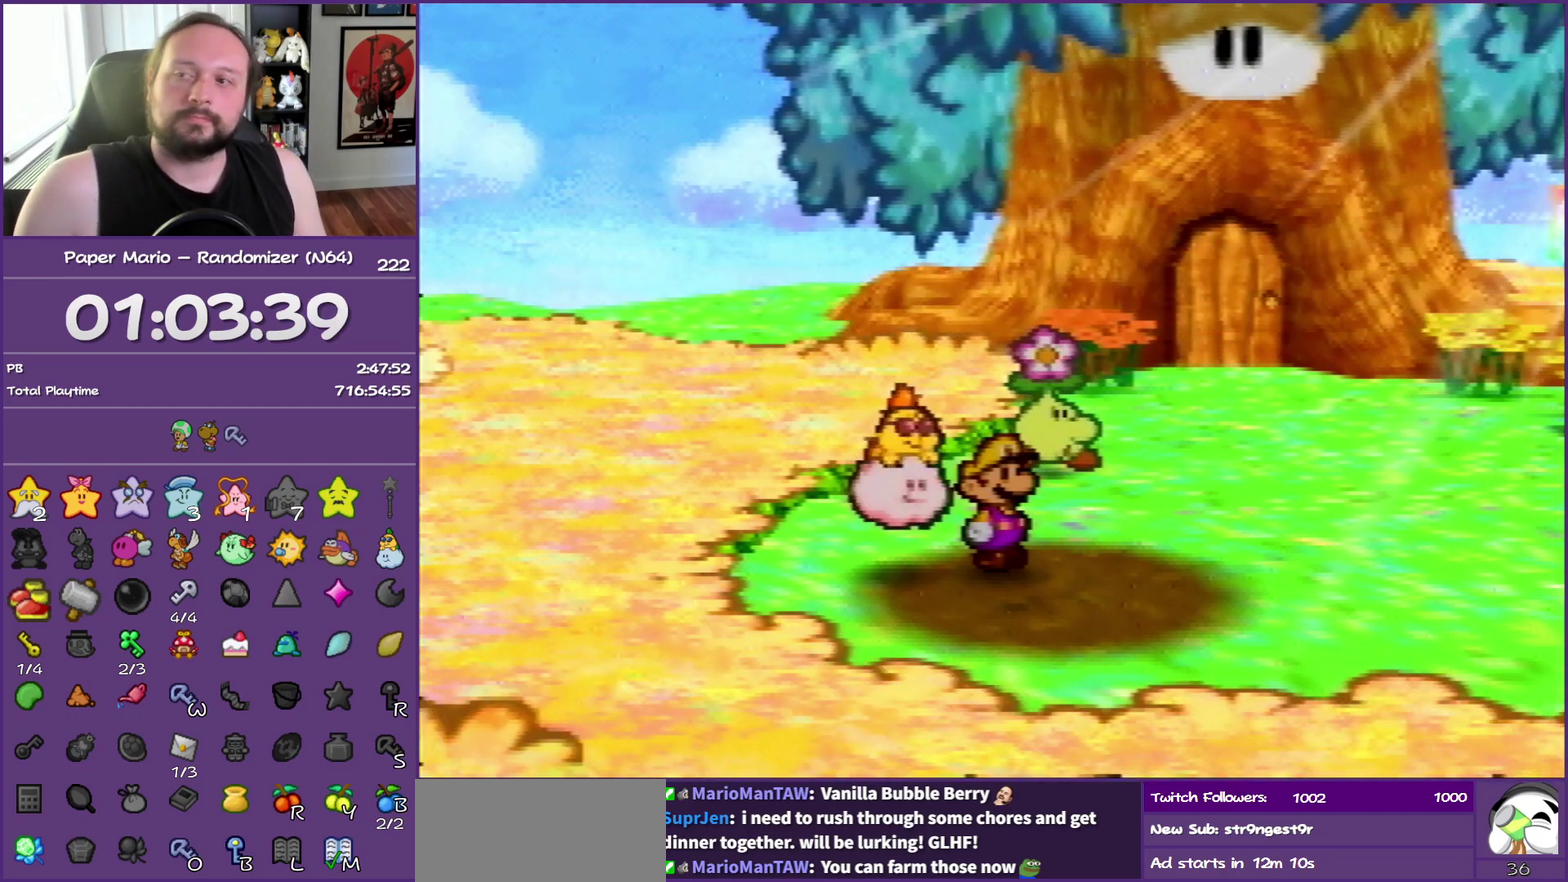
{"buttons": ["A", "B"], "left_stick": "center", "events": [[67, "B", "down"], [83, "A", "down"], [400, "B", "up"], [417, "A", "up"], [467, "A", "down"], [483, "B", "down"]]}
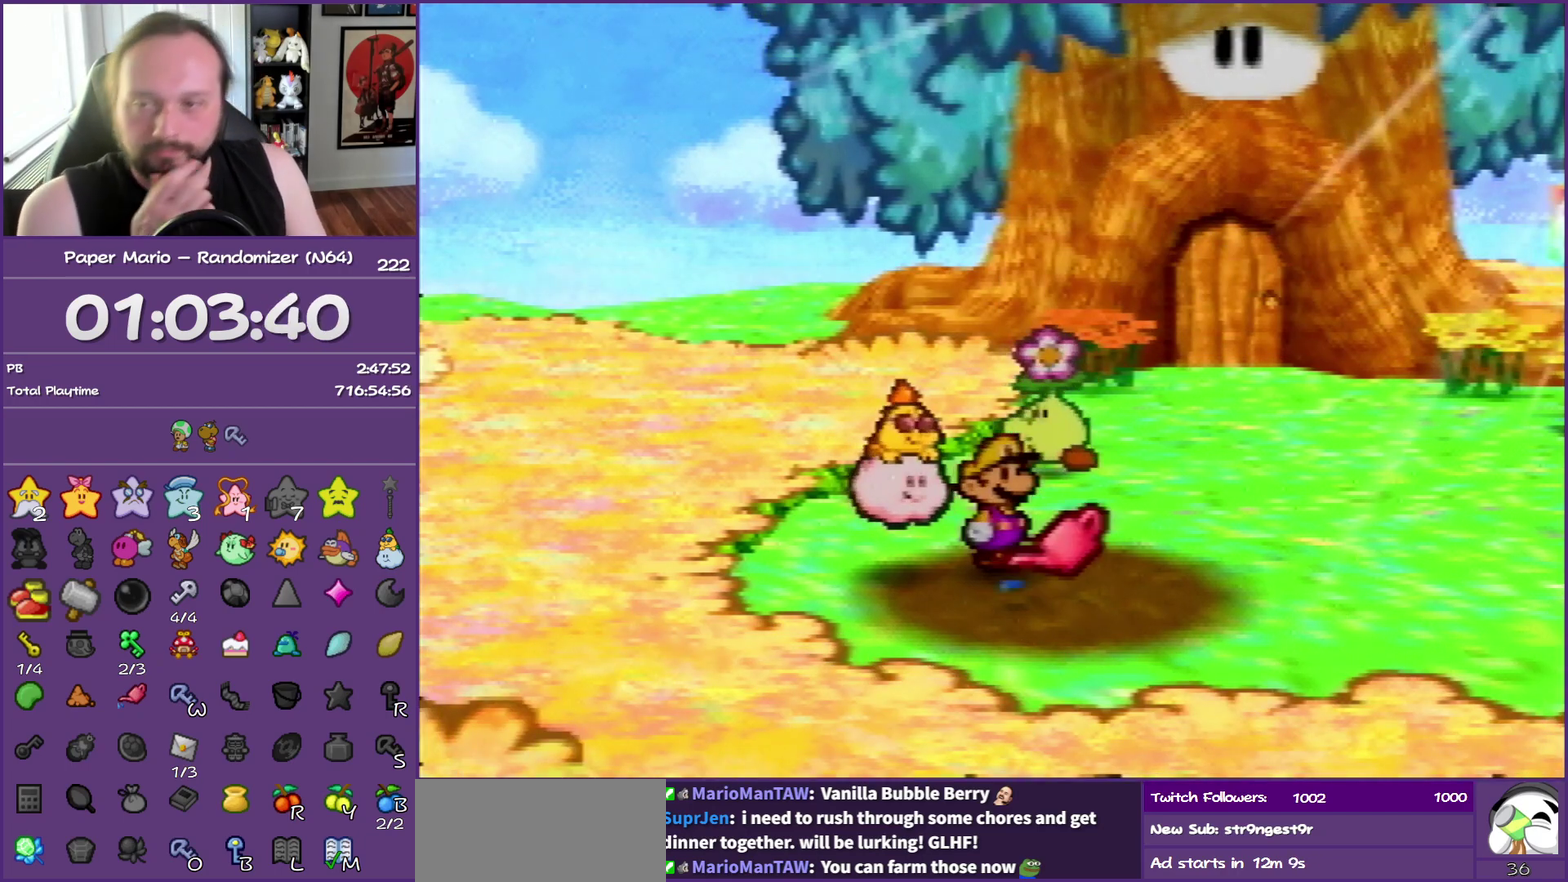
{"buttons": [], "left_stick": "center", "events": [[83, "A", "up"], [83, "B", "up"], [150, "A", "down"], [167, "B", "down"], [267, "B", "up"], [350, "B", "down"], [483, "B", "up"], [500, "A", "up"]]}
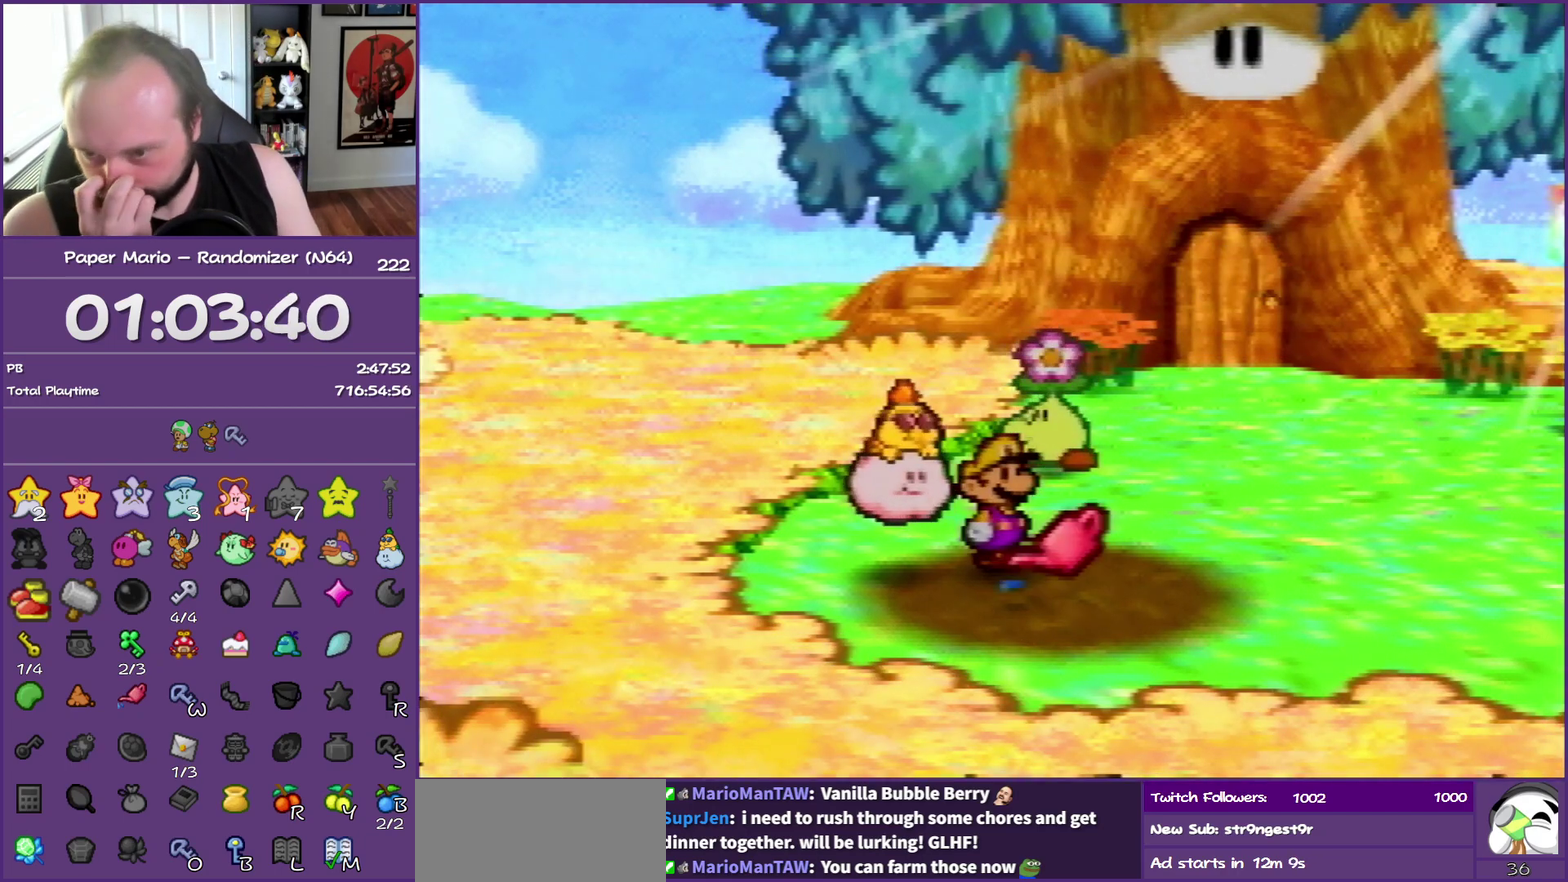
{"buttons": ["A", "B"], "left_stick": "center", "events": [[67, "A", "down"], [83, "B", "down"], [200, "A", "up"], [200, "B", "up"], [267, "A", "down"], [283, "B", "down"], [367, "B", "up"], [383, "A", "up"], [450, "A", "down"], [450, "B", "down"]]}
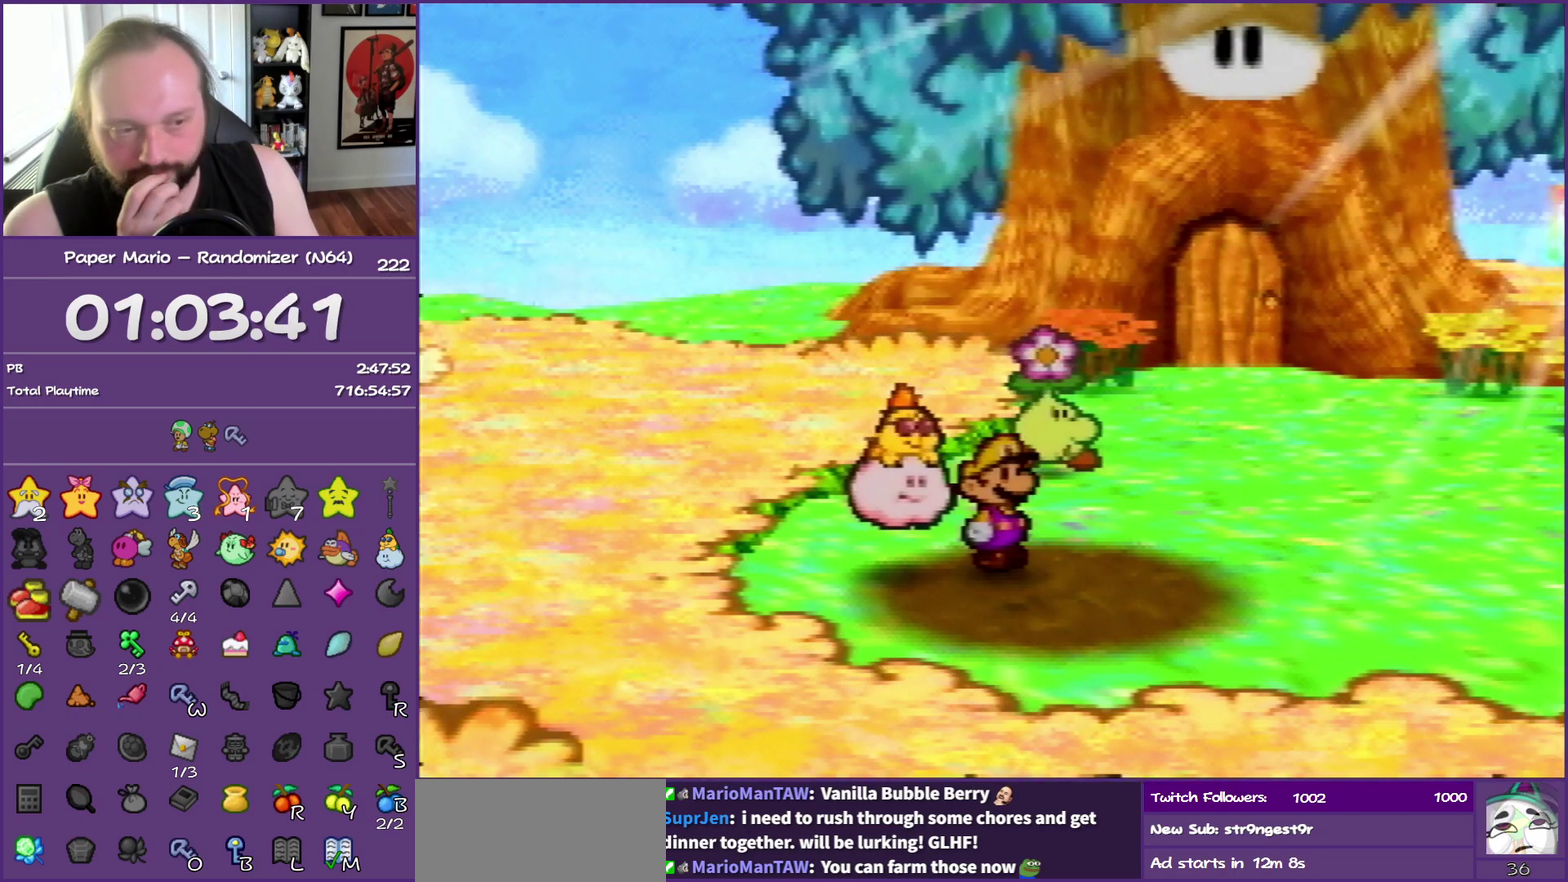
{"buttons": ["A", "B"], "left_stick": "center", "events": [[50, "B", "up"], [67, "A", "up"], [133, "A", "down"], [133, "B", "down"], [233, "B", "up"], [283, "B", "down"], [400, "A", "up"], [400, "B", "up"], [467, "A", "down"], [467, "B", "down"]]}
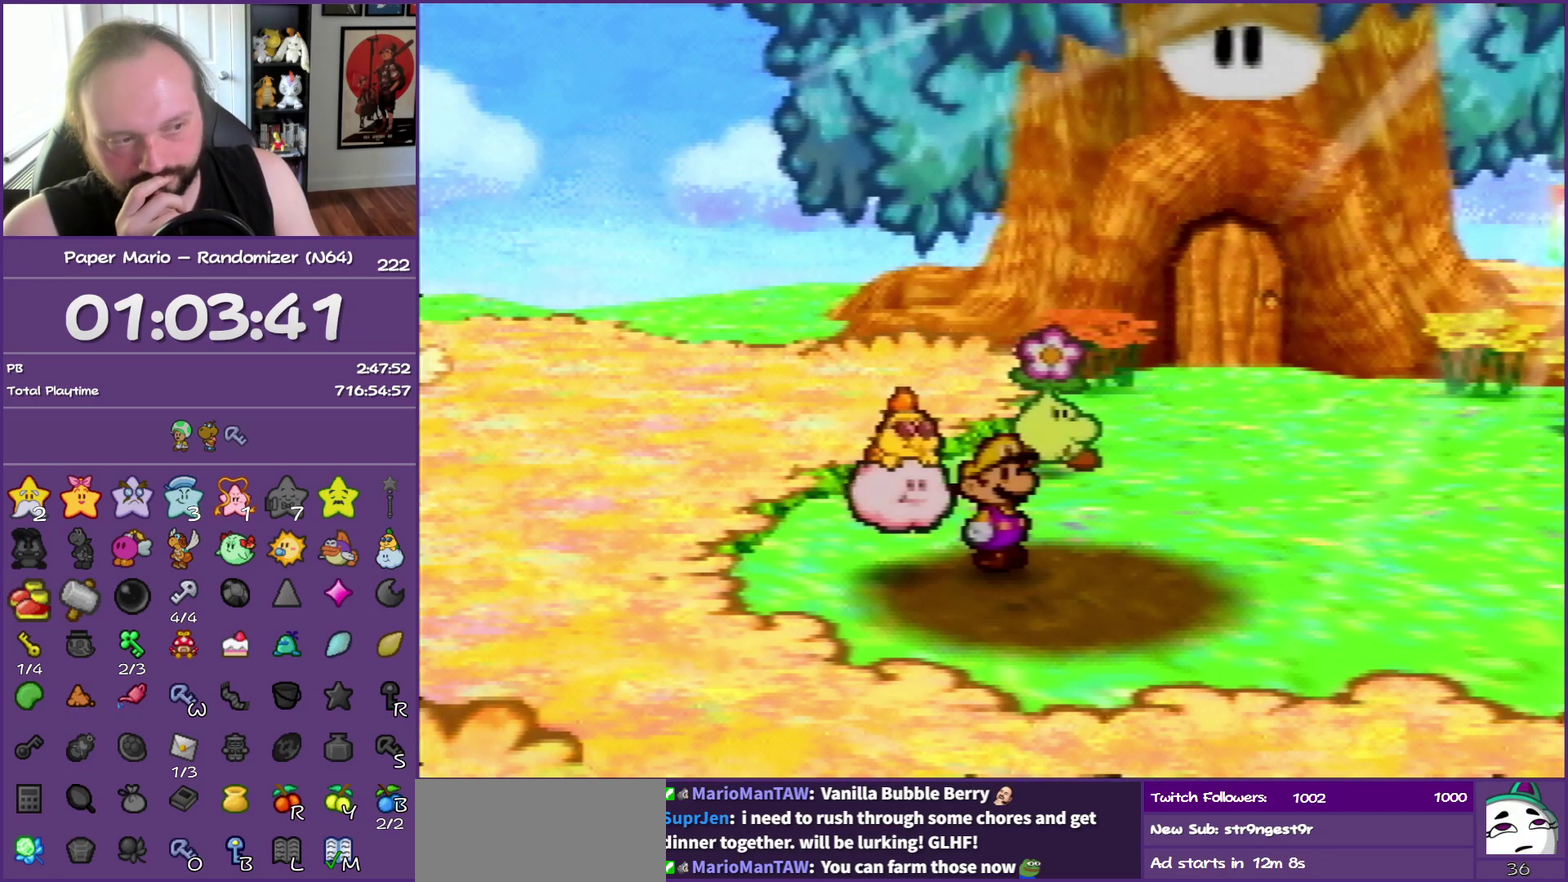
{"buttons": ["A", "B"], "left_stick": "center", "events": [[67, "B", "up"], [83, "A", "up"], [150, "A", "down"], [150, "B", "down"], [250, "A", "up"], [250, "B", "up"], [317, "A", "down"], [317, "B", "down"], [400, "B", "up"], [417, "A", "up"], [483, "A", "down"], [483, "B", "down"]]}
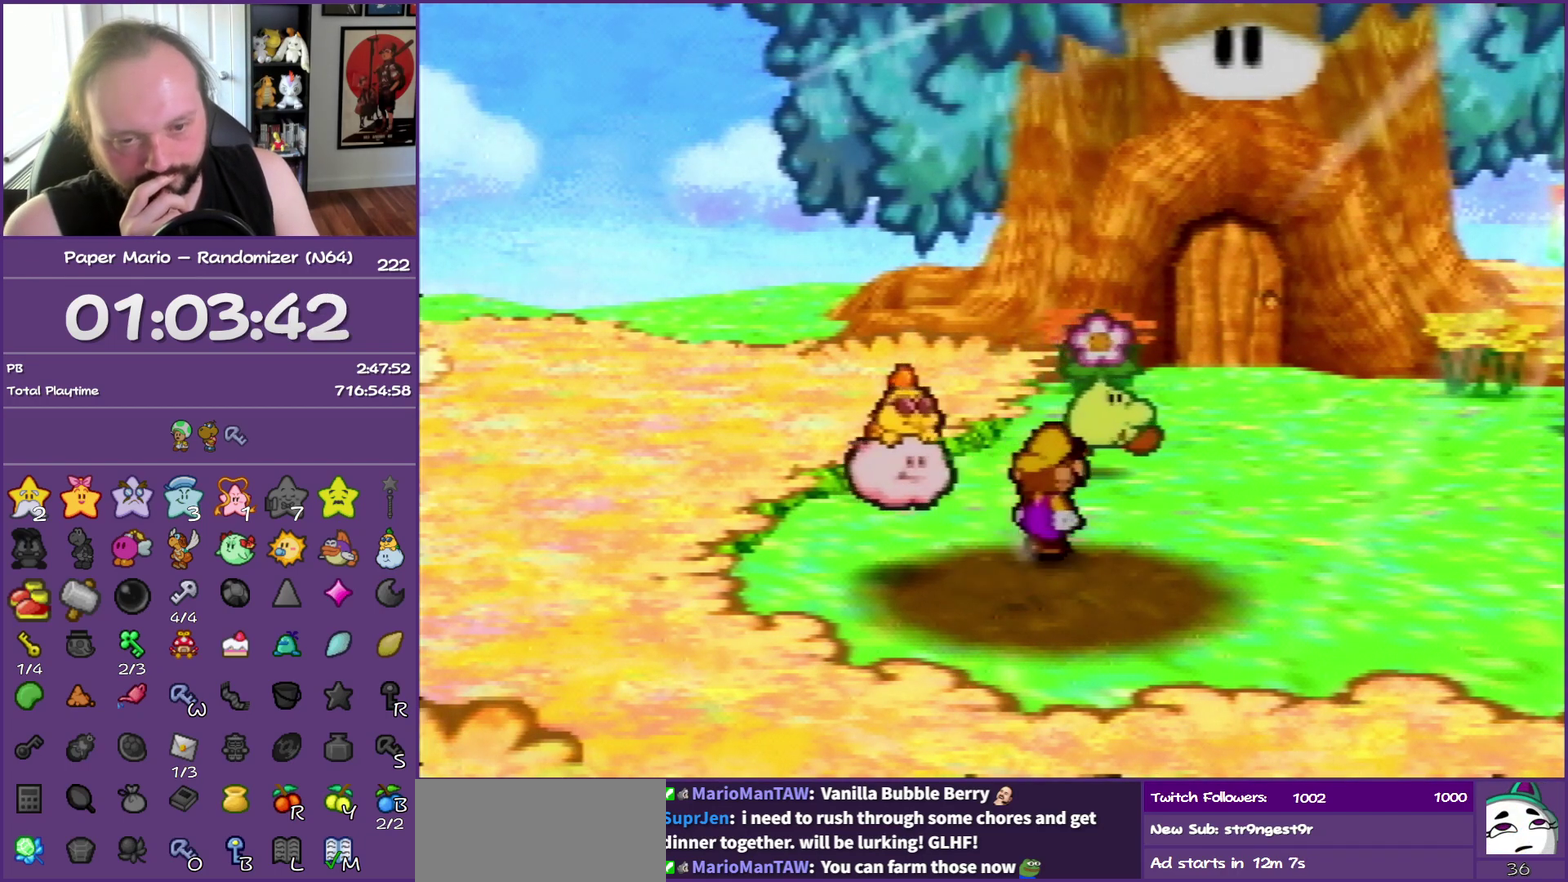
{"buttons": ["A", "B"], "left_stick": "center", "events": [[67, "B", "up"], [83, "A", "up"], [133, "A", "down"], [133, "B", "down"], [233, "B", "up"], [250, "A", "up"], [300, "A", "down"], [300, "B", "down"], [400, "B", "up"], [433, "A", "up"], [483, "A", "down"], [483, "B", "down"]]}
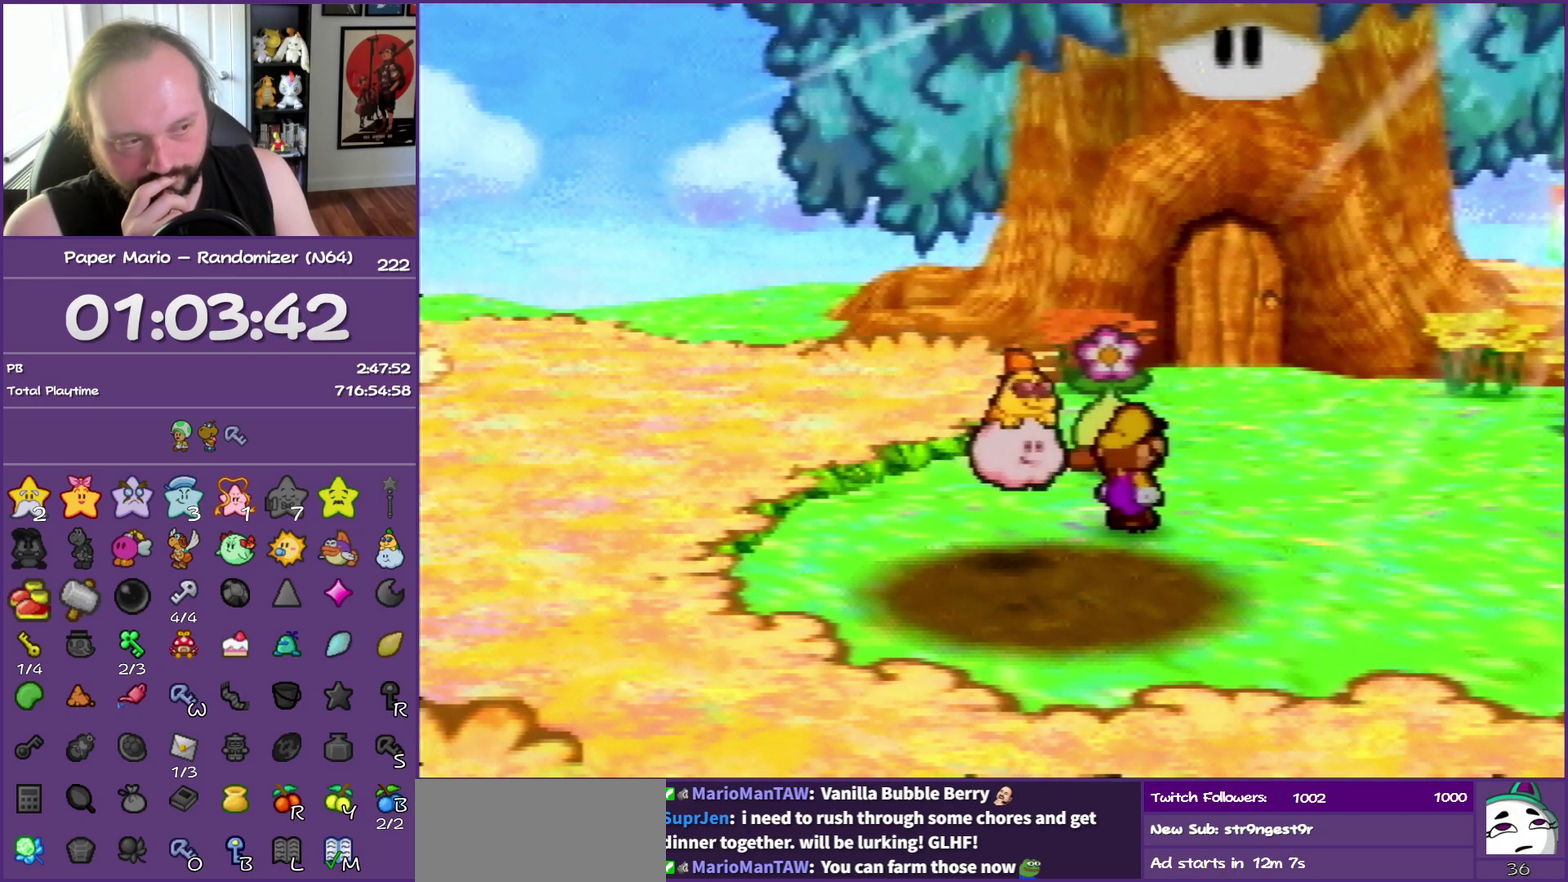
{"buttons": ["A", "B"], "left_stick": "center", "events": [[67, "B", "up"], [83, "A", "up"], [150, "A", "down"], [150, "B", "down"], [250, "A", "up"], [250, "B", "up"], [317, "A", "down"], [317, "B", "down"], [417, "B", "up"], [433, "A", "up"], [483, "A", "down"], [483, "B", "down"]]}
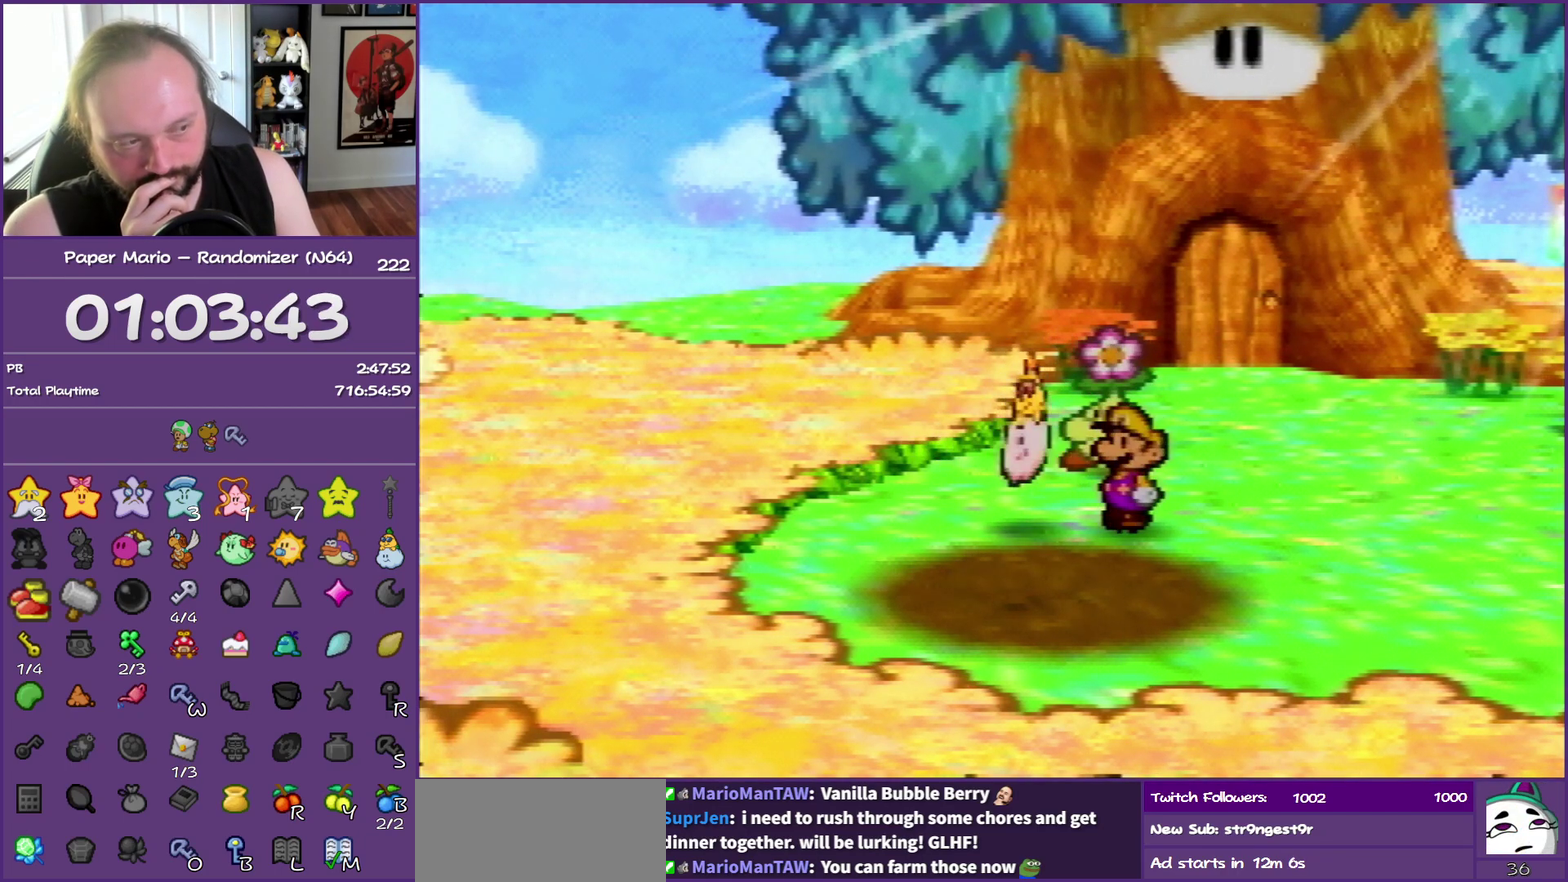
{"buttons": ["A", "B"], "left_stick": "center", "events": [[67, "B", "up"], [100, "A", "up"], [150, "A", "down"], [150, "B", "down"], [250, "B", "up"], [267, "A", "up"], [317, "B", "down"], [333, "A", "down"], [433, "B", "up"], [450, "A", "up"], [500, "A", "down"], [500, "B", "down"]]}
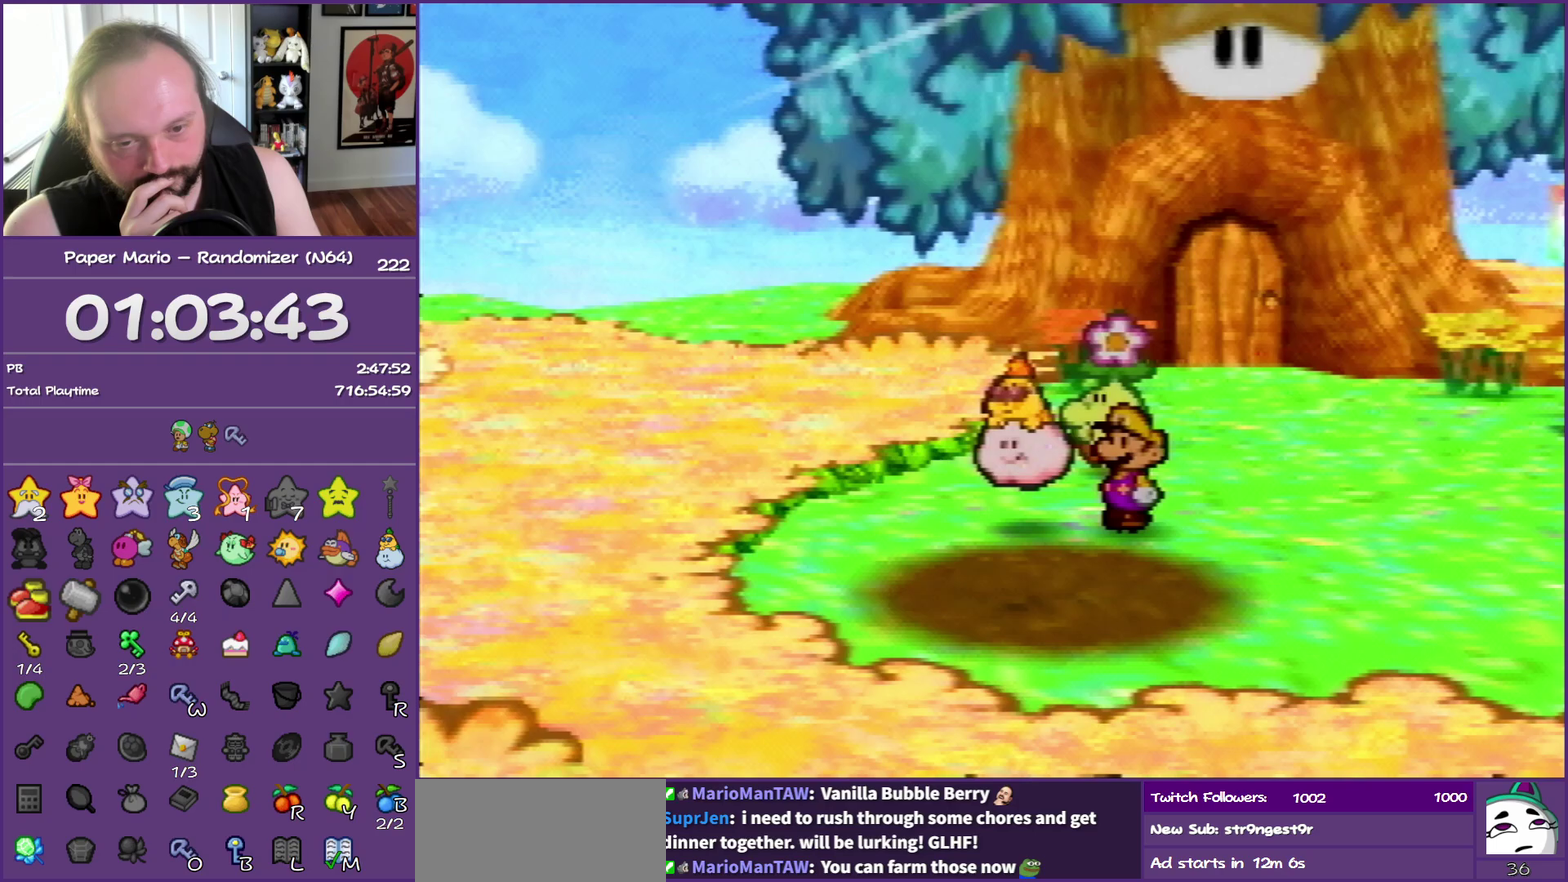
{"buttons": ["A"], "left_stick": "center", "events": [[83, "B", "up"], [117, "A", "up"], [183, "A", "down"], [183, "B", "down"], [250, "B", "up"], [267, "A", "up"], [333, "A", "down"], [333, "B", "down"], [433, "B", "up"], [450, "A", "up"], [500, "A", "down"]]}
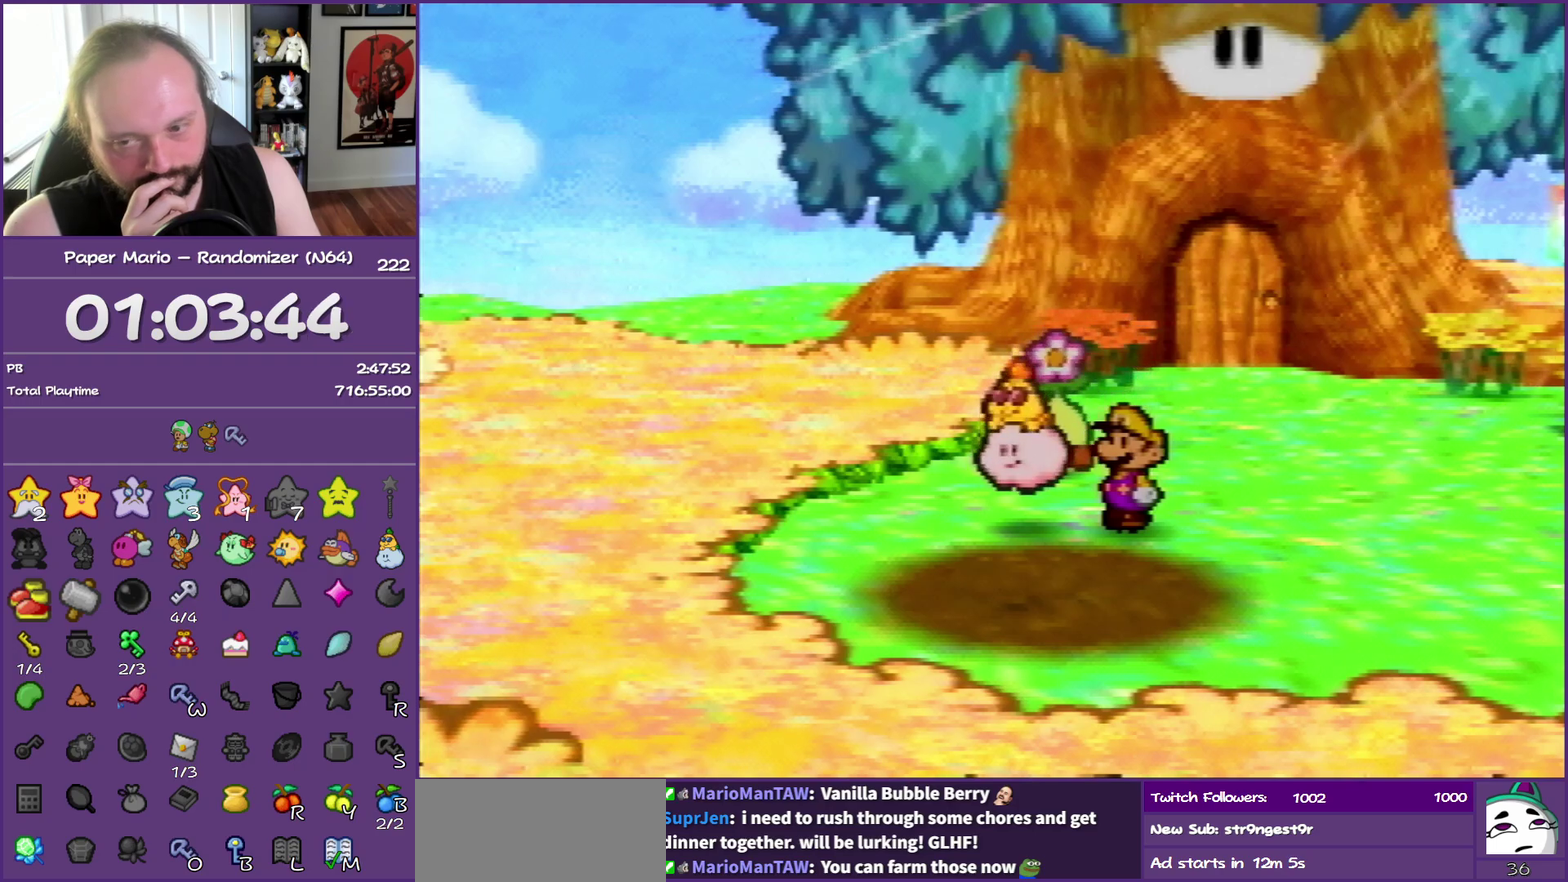
{"buttons": [], "left_stick": "center", "events": [[17, "B", "down"], [83, "B", "up"], [133, "A", "up"], [200, "A", "down"], [200, "B", "down"], [267, "B", "up"], [283, "A", "up"], [367, "A", "down"], [367, "B", "down"], [433, "B", "up"], [450, "A", "up"]]}
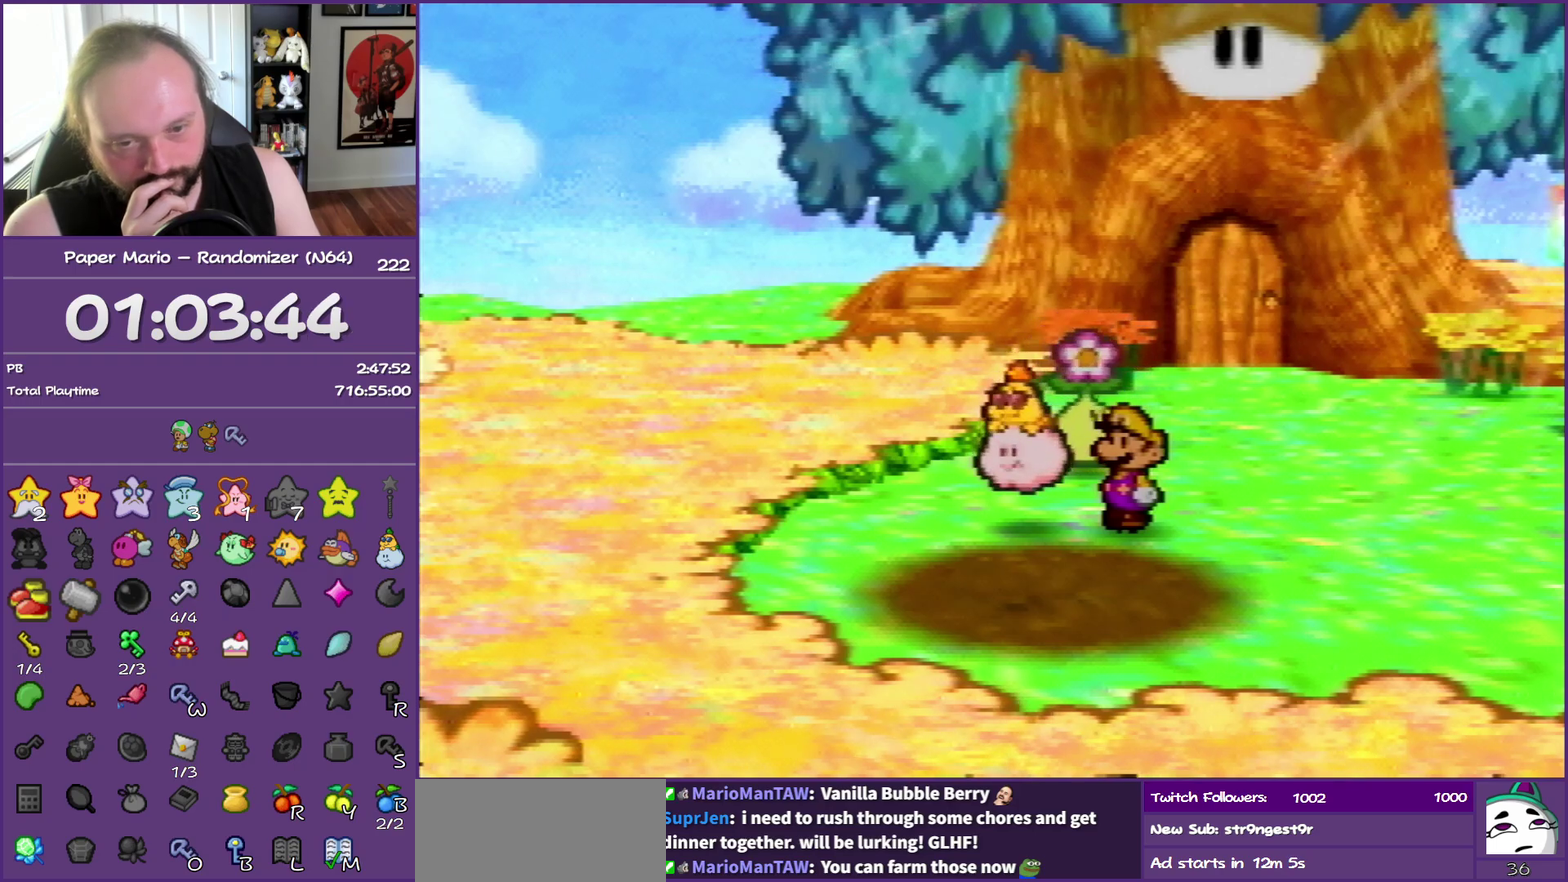
{"buttons": [], "left_stick": "center", "events": [[17, "A", "down"], [17, "B", "down"], [117, "B", "up"], [150, "A", "up"], [200, "A", "down"], [200, "B", "down"], [267, "B", "up"], [283, "A", "up"], [367, "A", "down"], [367, "B", "down"], [450, "A", "up"], [450, "B", "up"]]}
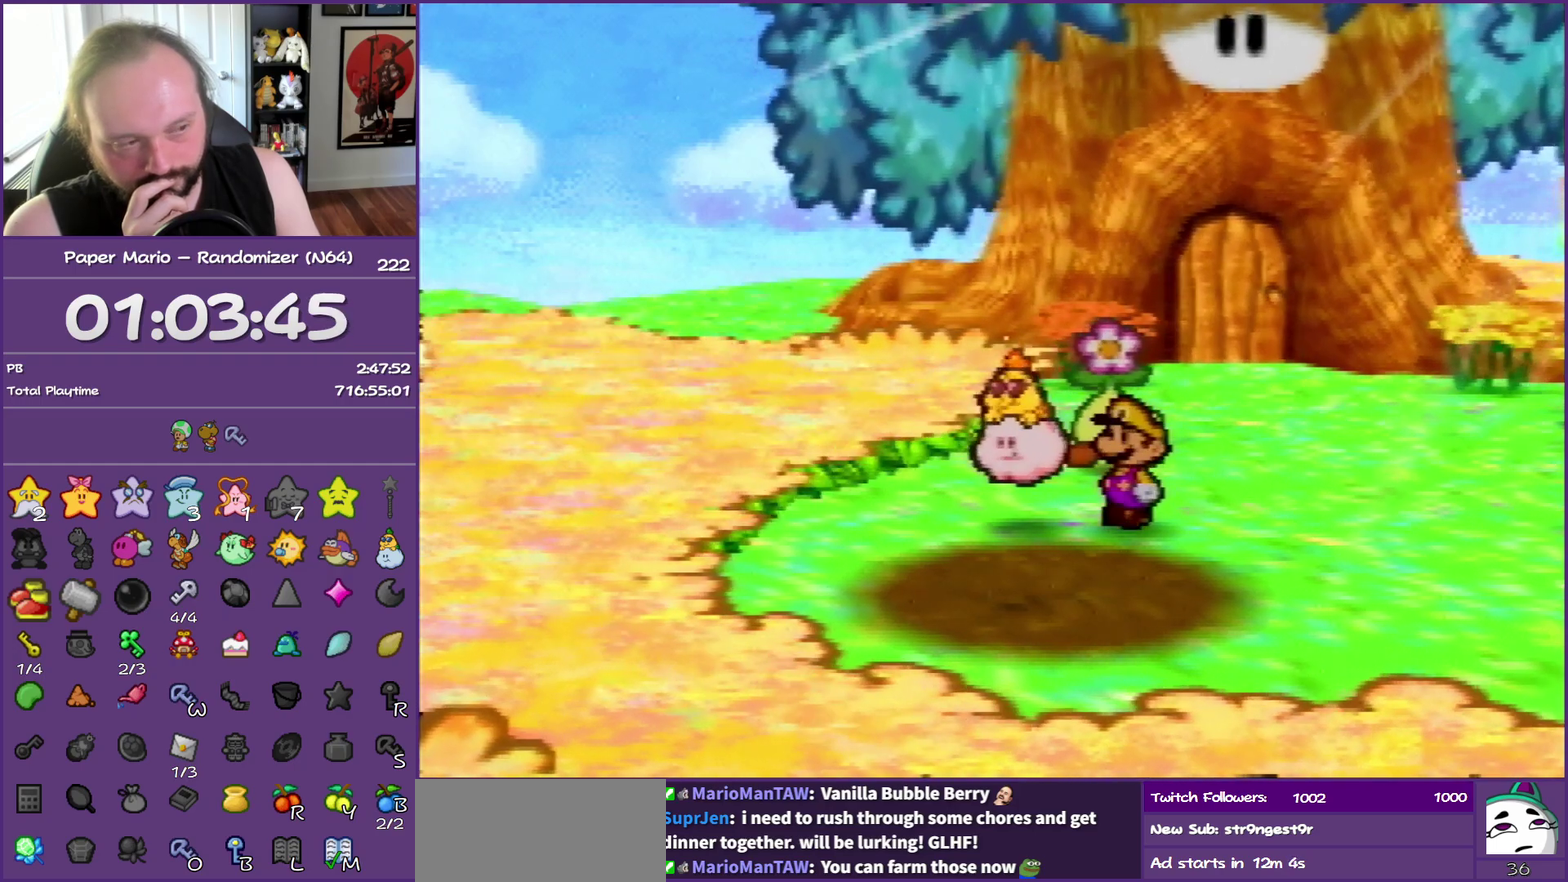
{"buttons": [], "left_stick": "center", "events": [[17, "A", "down"], [17, "B", "down"], [117, "B", "up"], [150, "A", "up"], [200, "A", "down"], [217, "B", "down"], [300, "B", "up"], [317, "A", "up"], [383, "A", "down"], [383, "B", "down"], [467, "B", "up"], [483, "A", "up"]]}
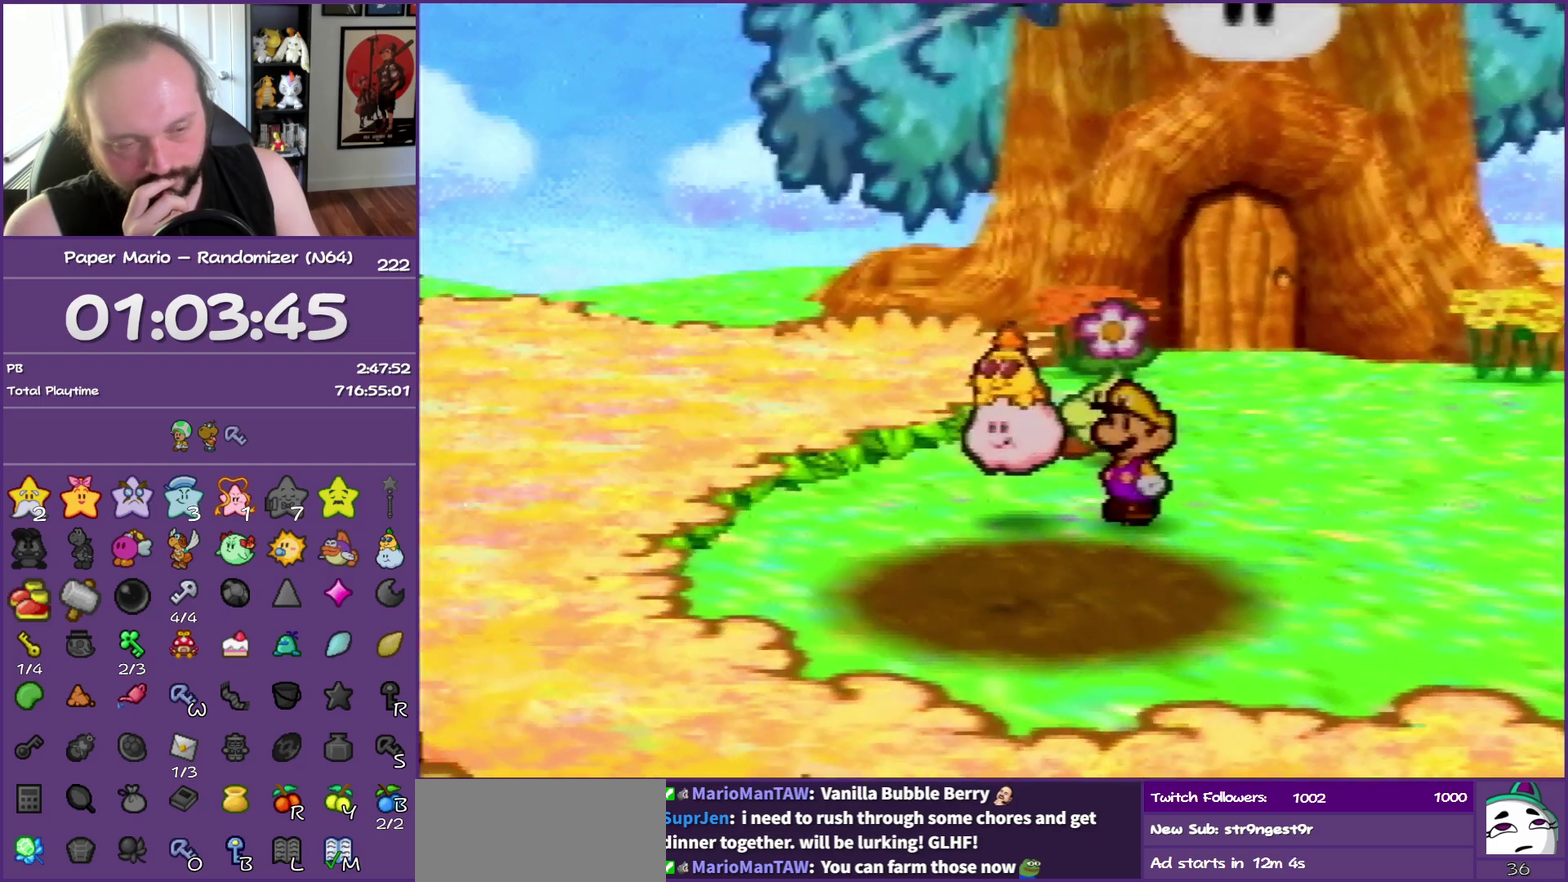
{"buttons": [], "left_stick": "center", "events": [[33, "A", "down"], [67, "B", "down"], [133, "B", "up"], [167, "A", "up"], [217, "A", "down"], [217, "B", "down"], [317, "B", "up"], [333, "A", "up"], [400, "A", "down"], [400, "B", "down"], [483, "A", "up"], [483, "B", "up"]]}
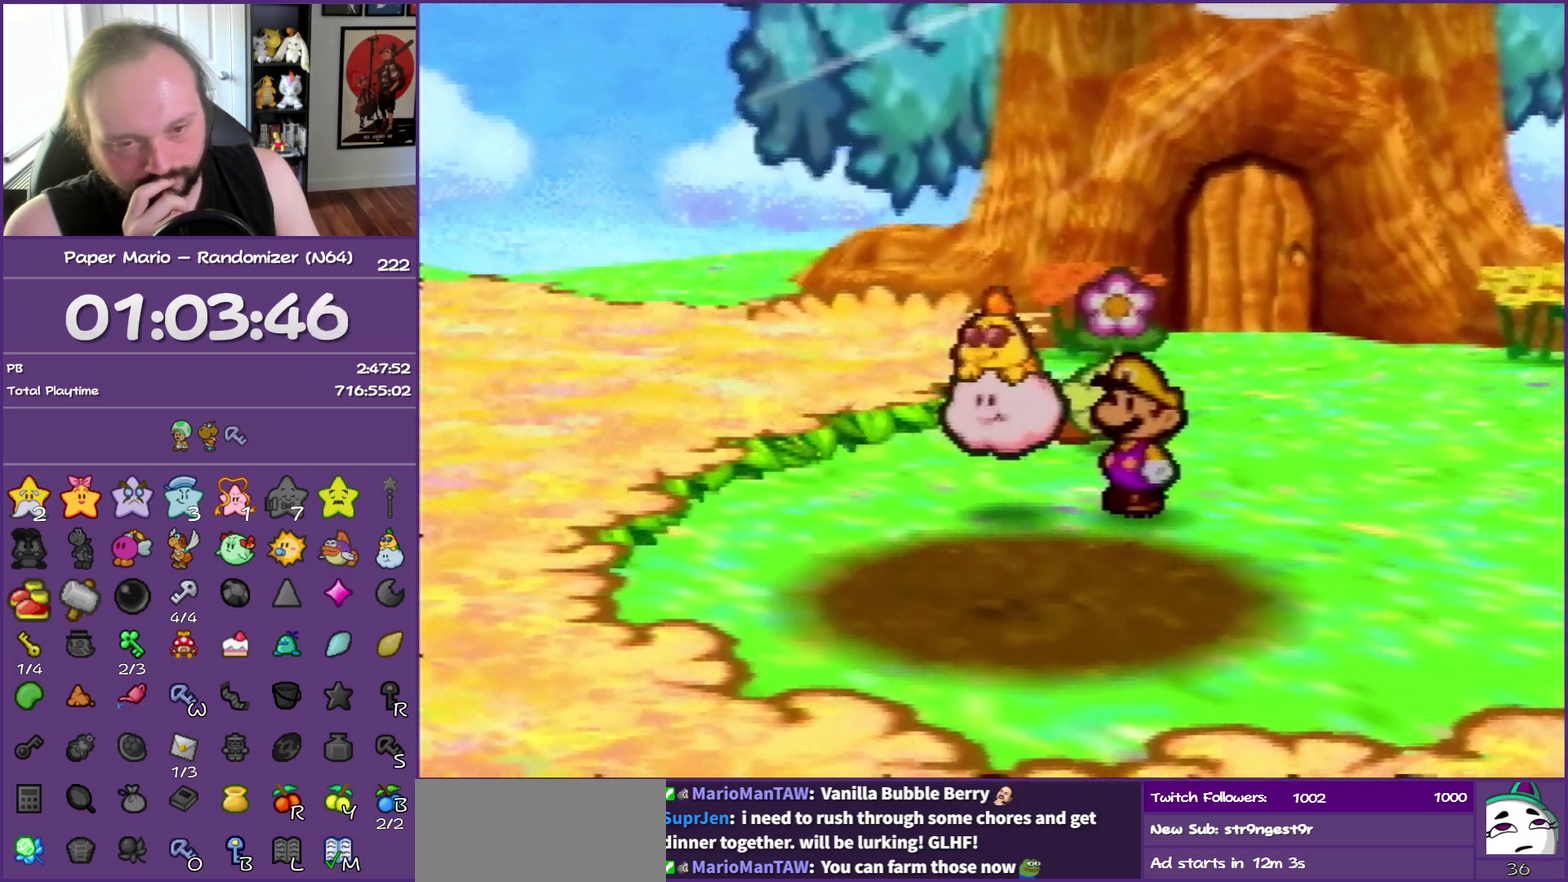
{"buttons": ["A"], "left_stick": "center", "events": [[67, "A", "down"], [67, "B", "down"], [150, "A", "up"], [150, "B", "up"], [217, "A", "down"], [217, "B", "down"], [300, "B", "up"], [400, "B", "down"], [483, "B", "up"]]}
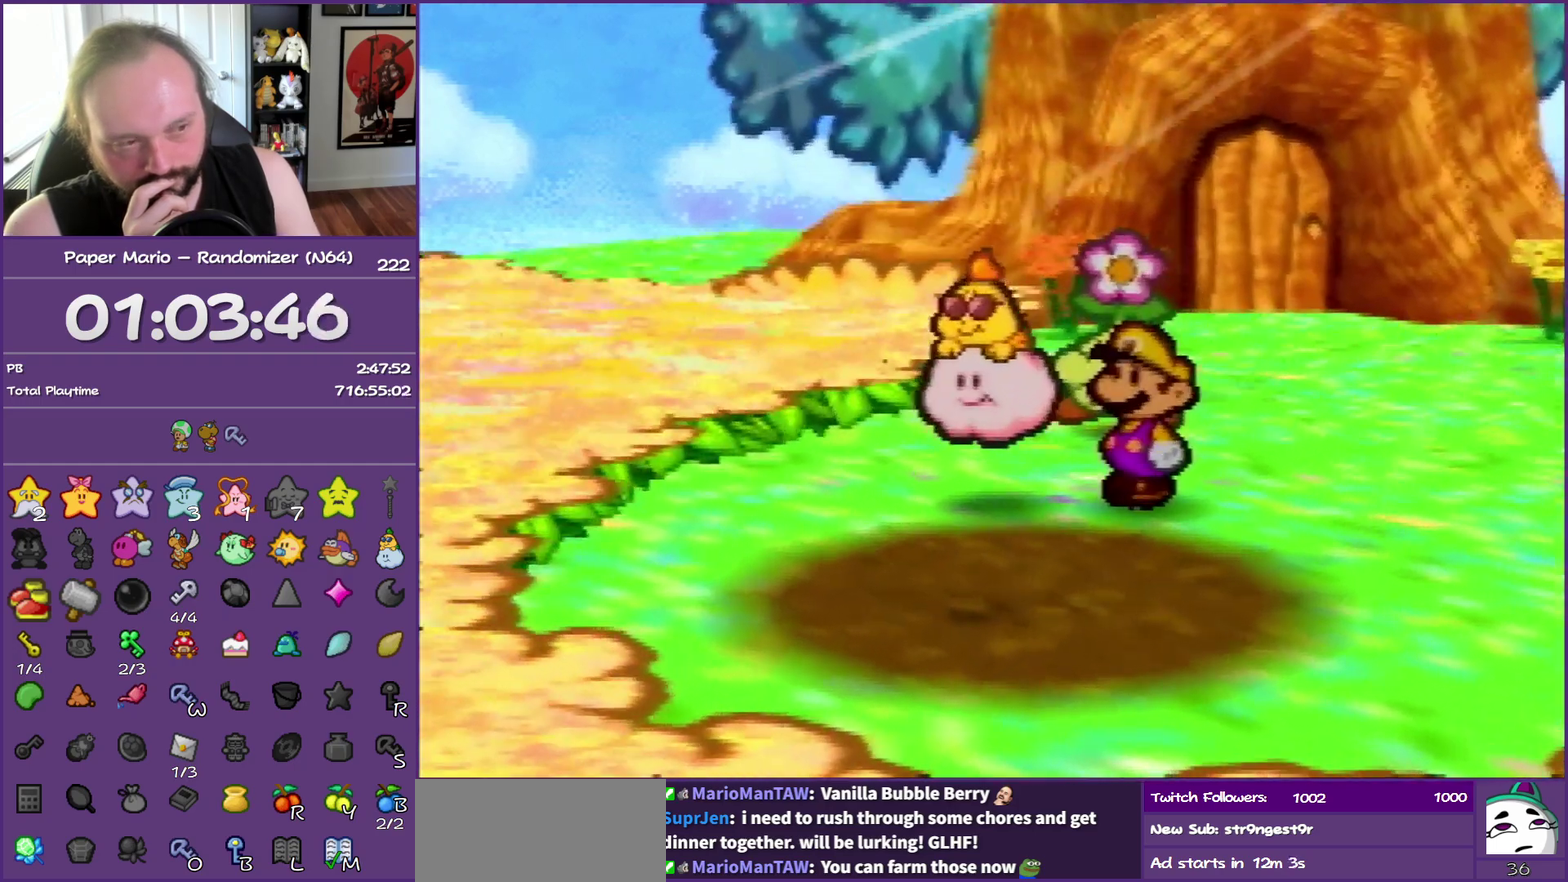
{"buttons": ["A", "B"], "left_stick": "center", "events": [[17, "A", "up"], [83, "A", "down"], [83, "B", "down"], [167, "B", "up"], [183, "A", "up"], [267, "A", "down"], [267, "B", "down"], [350, "B", "up"], [367, "A", "up"], [433, "A", "down"], [433, "B", "down"]]}
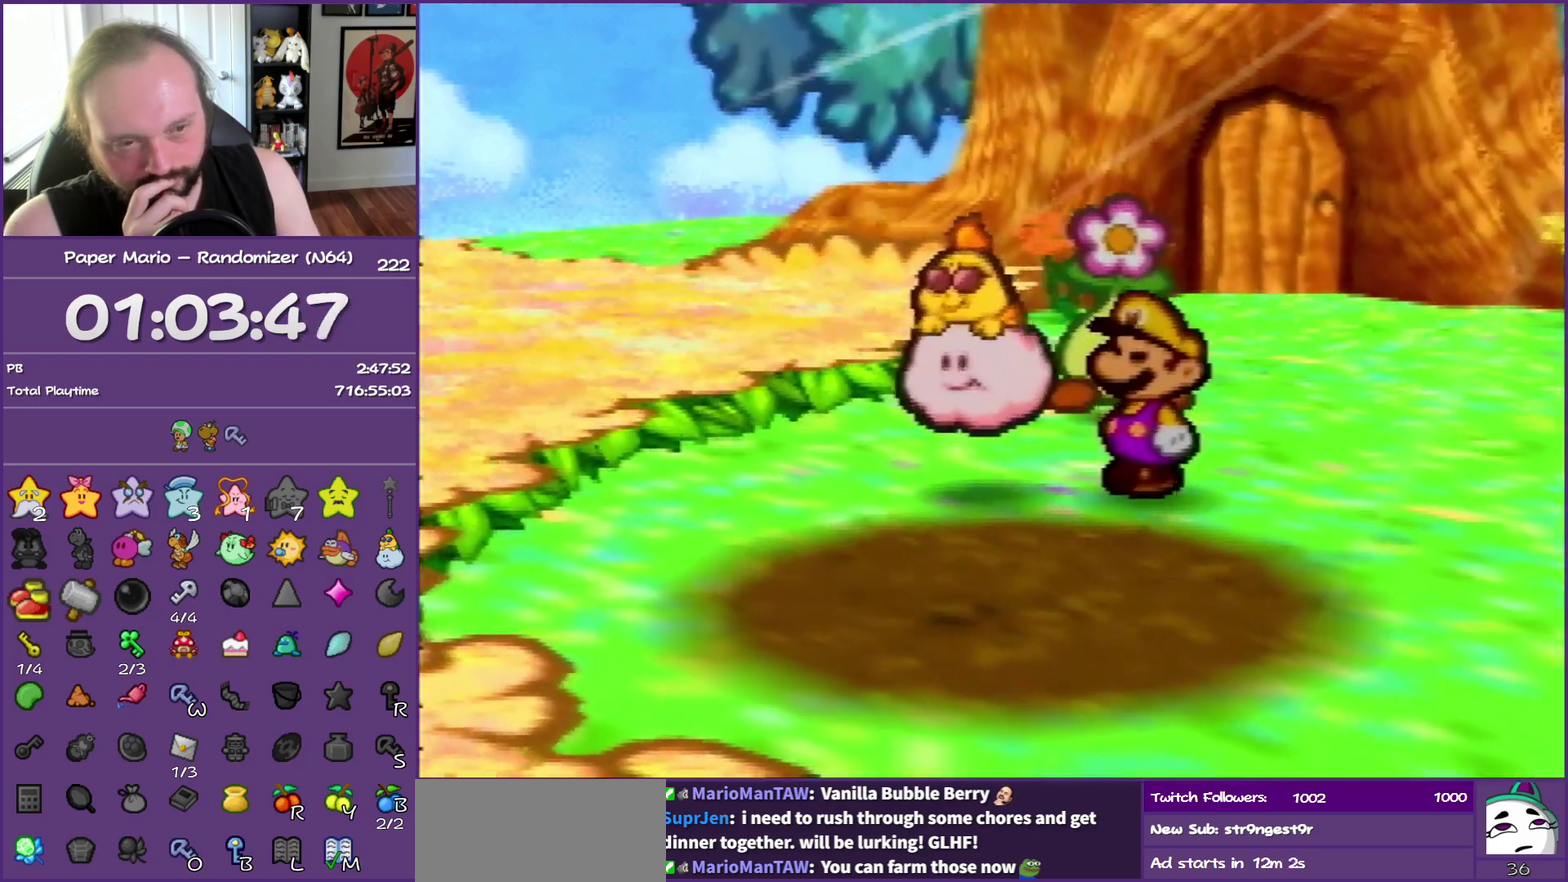
{"buttons": ["A", "B"], "left_stick": "center", "events": [[17, "B", "up"], [50, "A", "up"], [117, "A", "down"], [117, "B", "down"], [200, "B", "up"], [233, "A", "up"], [300, "A", "down"], [300, "B", "down"], [383, "B", "up"], [400, "A", "up"], [483, "A", "down"], [483, "B", "down"]]}
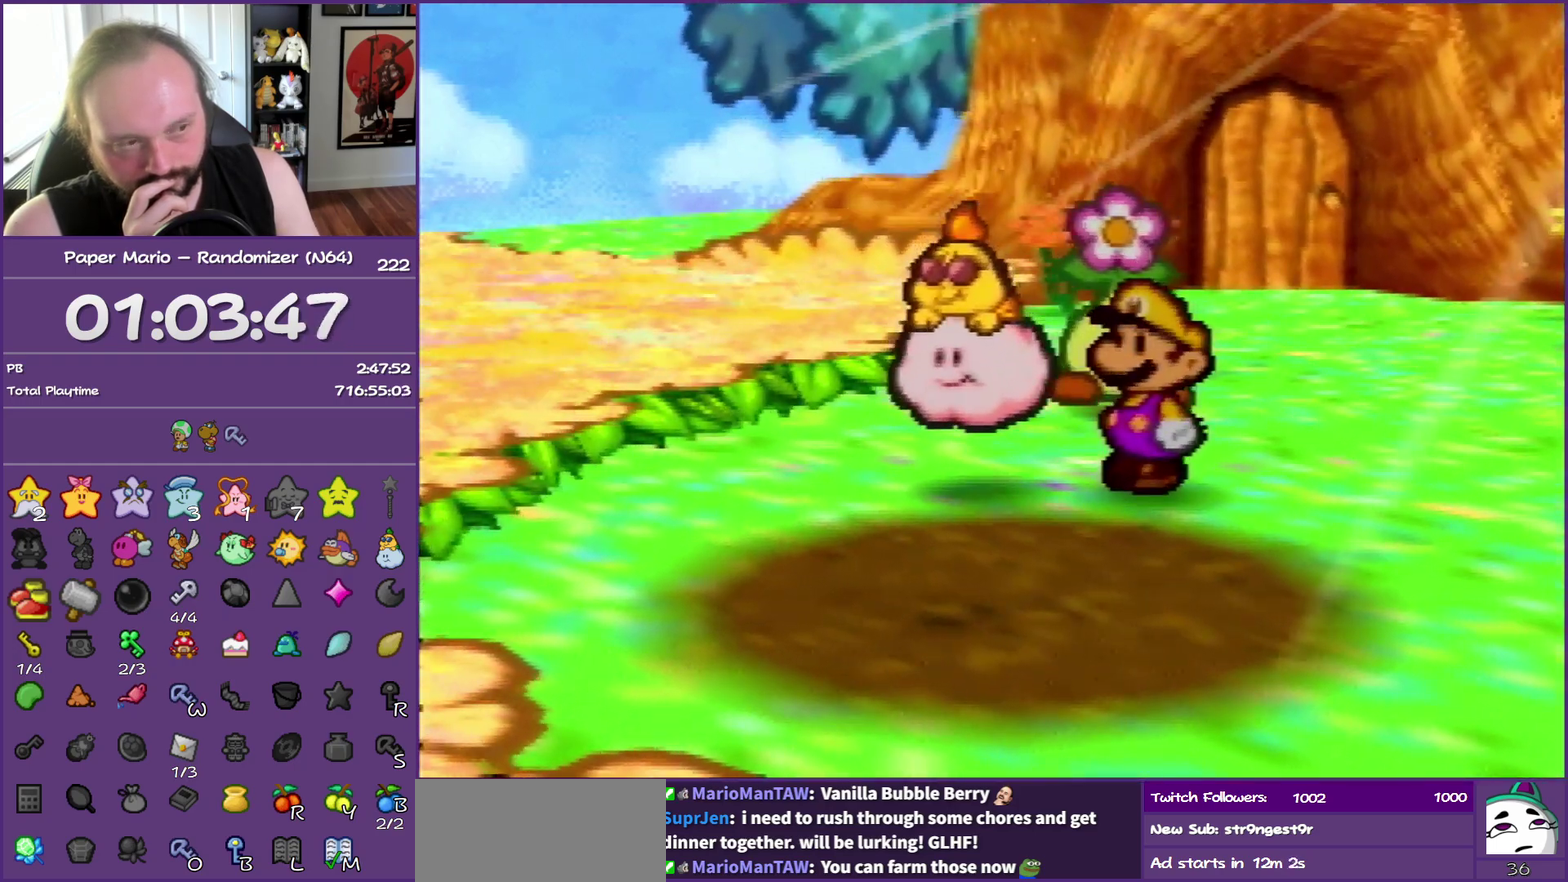
{"buttons": ["A", "B"], "left_stick": "center", "events": [[67, "B", "up"], [83, "A", "up"], [150, "A", "down"], [150, "B", "down"], [233, "B", "up"], [250, "A", "up"], [317, "A", "down"], [317, "B", "down"], [400, "B", "up"], [450, "A", "up"], [500, "A", "down"], [500, "B", "down"]]}